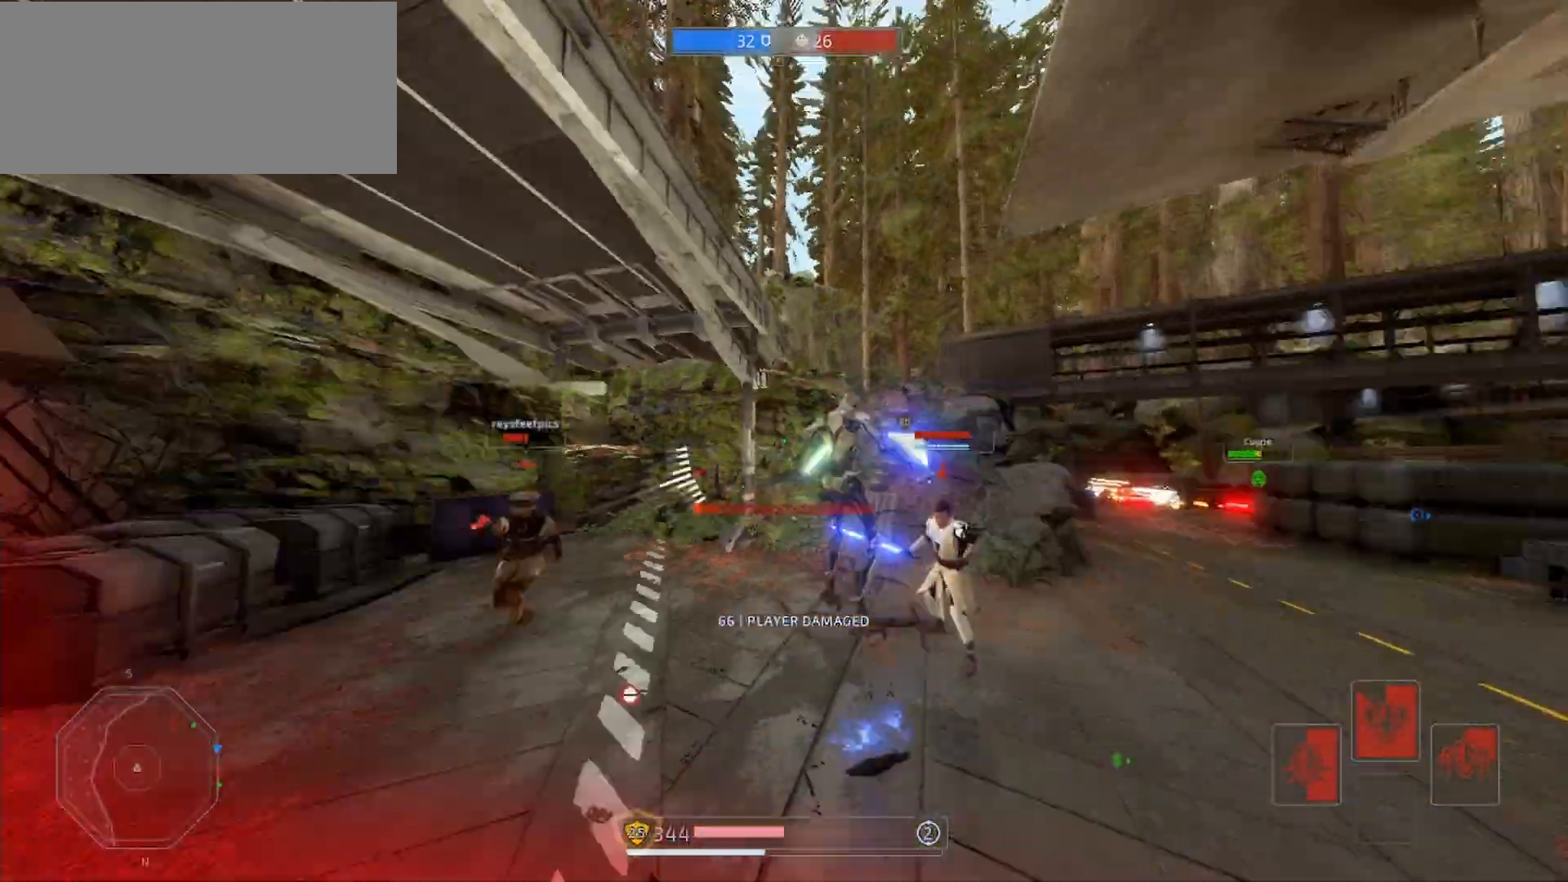
Gameplay with keyboard and mouse; each line is a JSON object with the keys and mouse buttons held at the frame after it. "events" lists presses ("down") and releases ("up") of "a", "alt", "ctrl", "d", "e", "f", "q", "r", "s", "shift", "space", "w", "mouse_left", "mouse_wheel", "mouse_right", "mouse_mb4" and "mouse_mb5" between this image and that frame as [ms after this image, input, new state], when the widget could be followed in between. "mouse_left", "mouse_wheel", "mouse_right", "mouse_mb4", "mouse_mb5" = the "left", "wheel", "right", "mb4", "mb5" buttons of the "mouse" list. No other keys are recorded. "wheel" means that the mouse wheel is clicked or scrolled. Mouse movement is not recorded.
{"keys": ["a", "shift", "space", "w"], "mouse": [], "events": []}
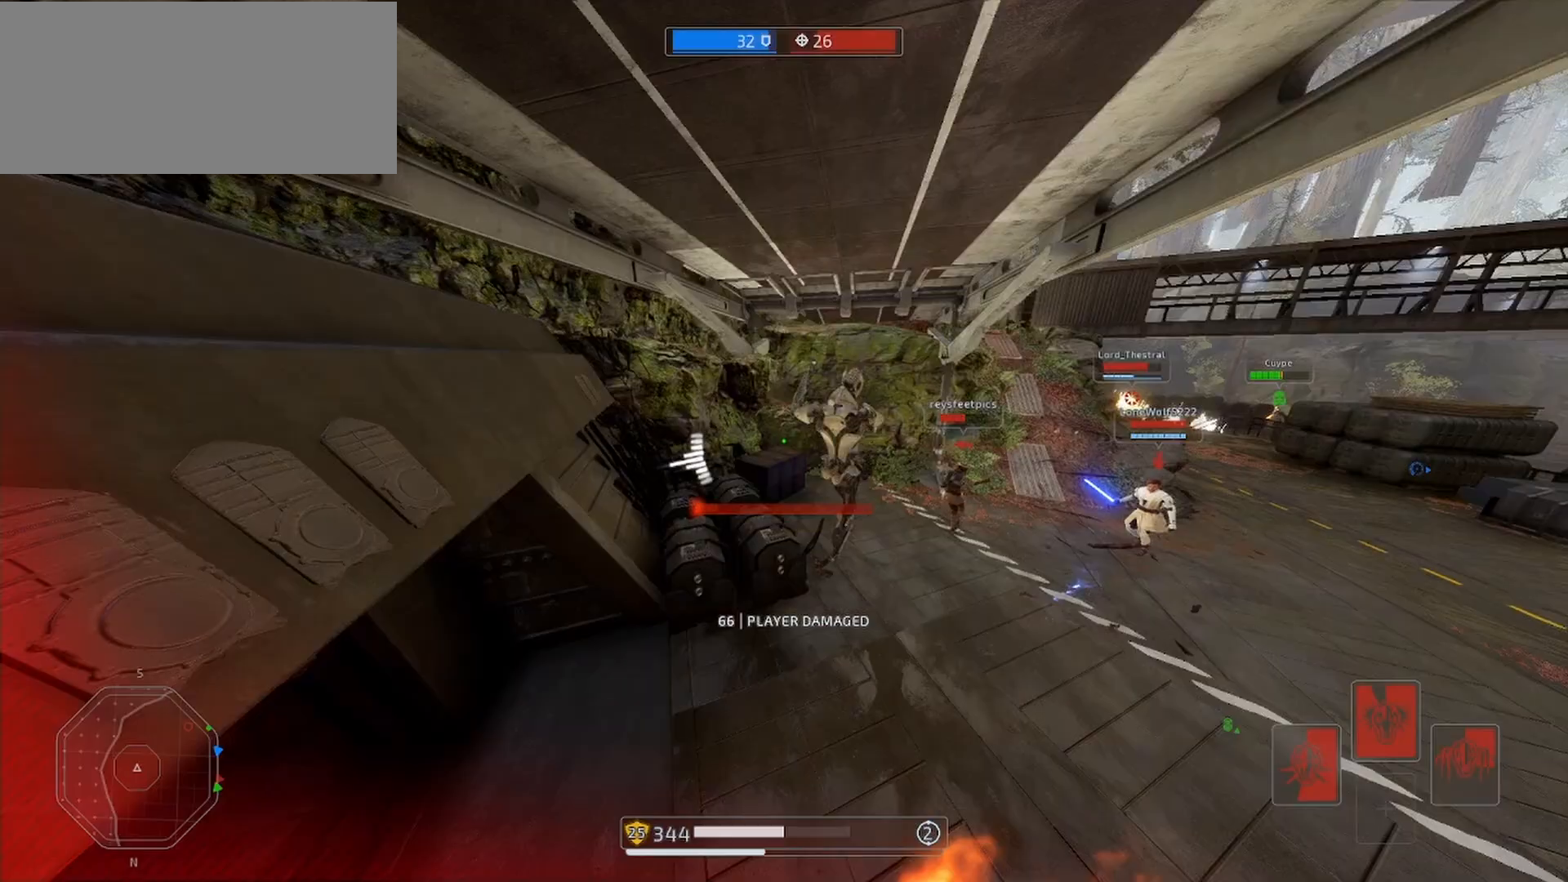
{"keys": ["shift"], "mouse": [], "events": [[33, "space", "up"], [133, "a", "up"], [200, "w", "up"]]}
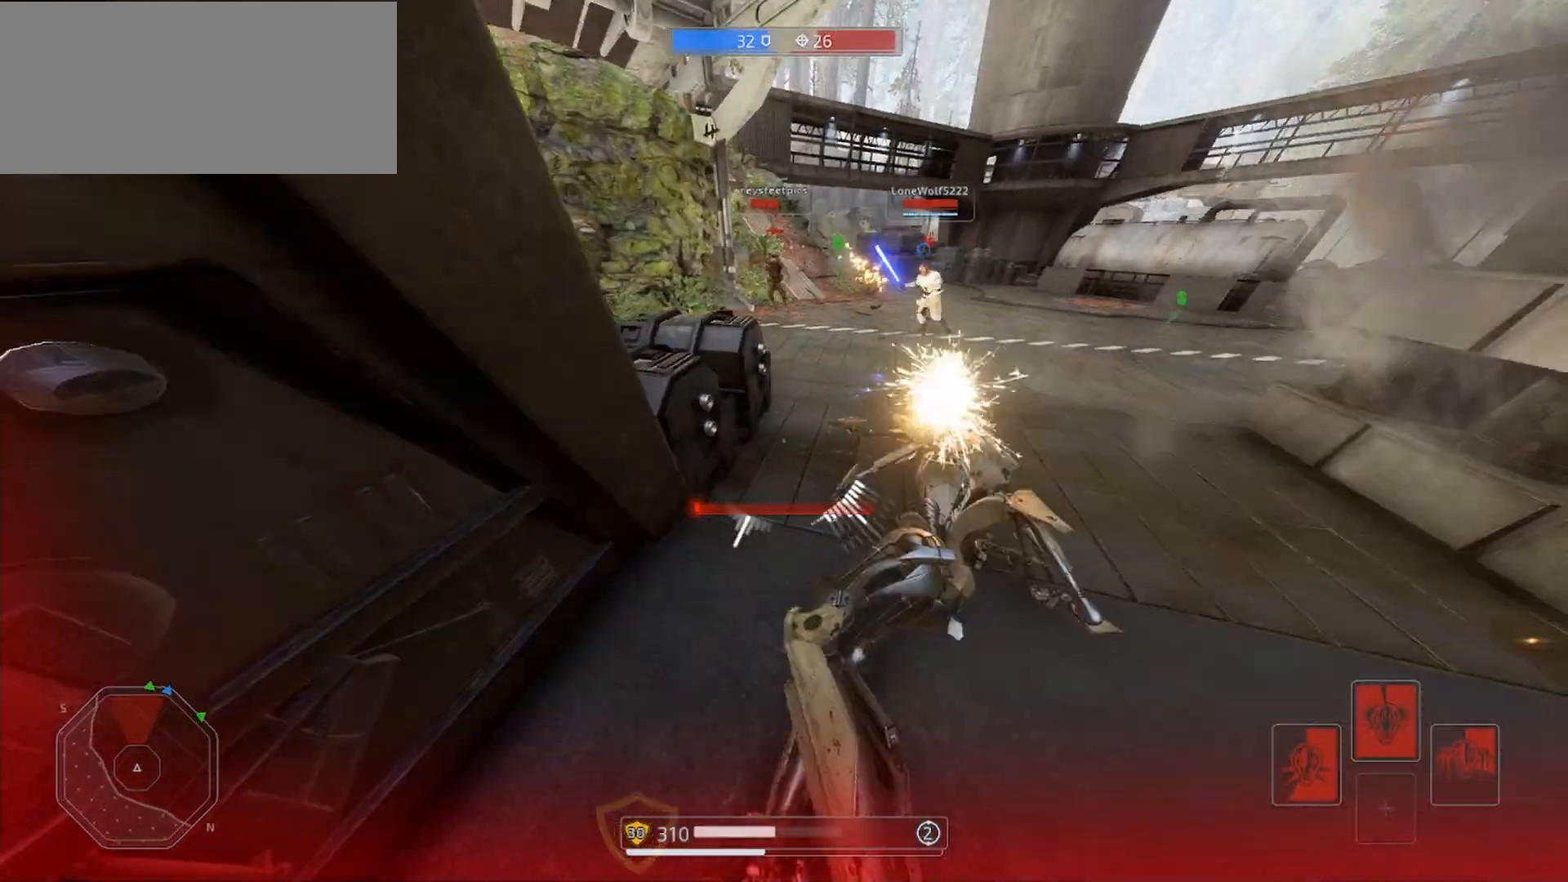
{"keys": ["s", "shift"], "mouse": [], "events": [[33, "alt", "down"], [33, "s", "down"], [167, "alt", "up"], [267, "alt", "down"], [333, "alt", "up"], [367, "alt", "down"], [467, "alt", "up"]]}
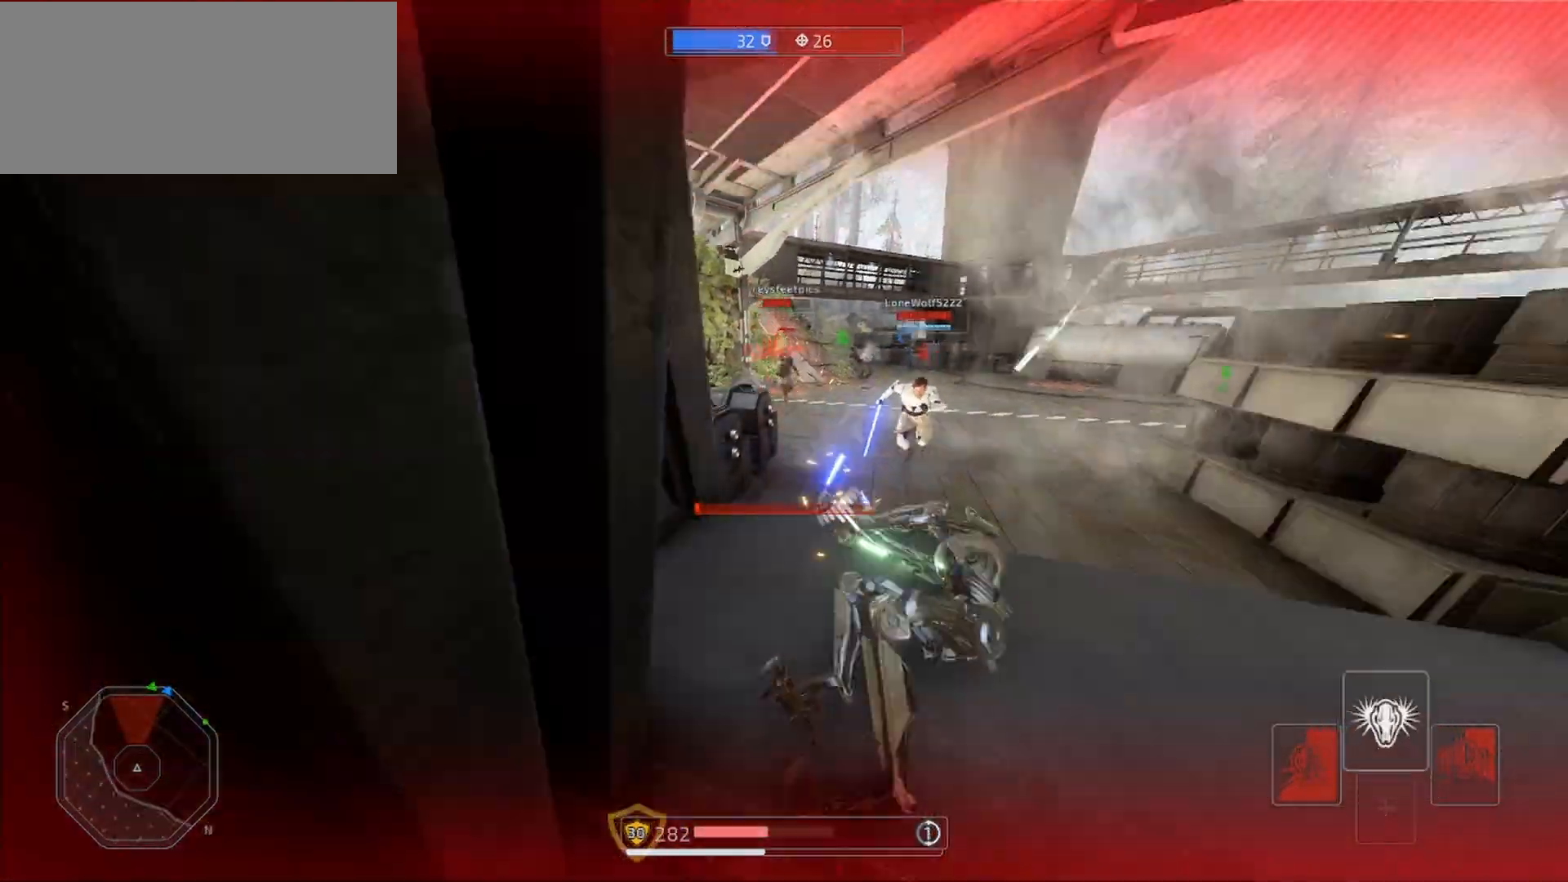
{"keys": ["s", "shift"], "mouse": ["right"], "events": [[33, "alt", "down"], [167, "alt", "up"], [200, "alt", "down"], [300, "alt", "up"], [367, "alt", "down"], [367, "mouse_right", "down"], [500, "alt", "up"]]}
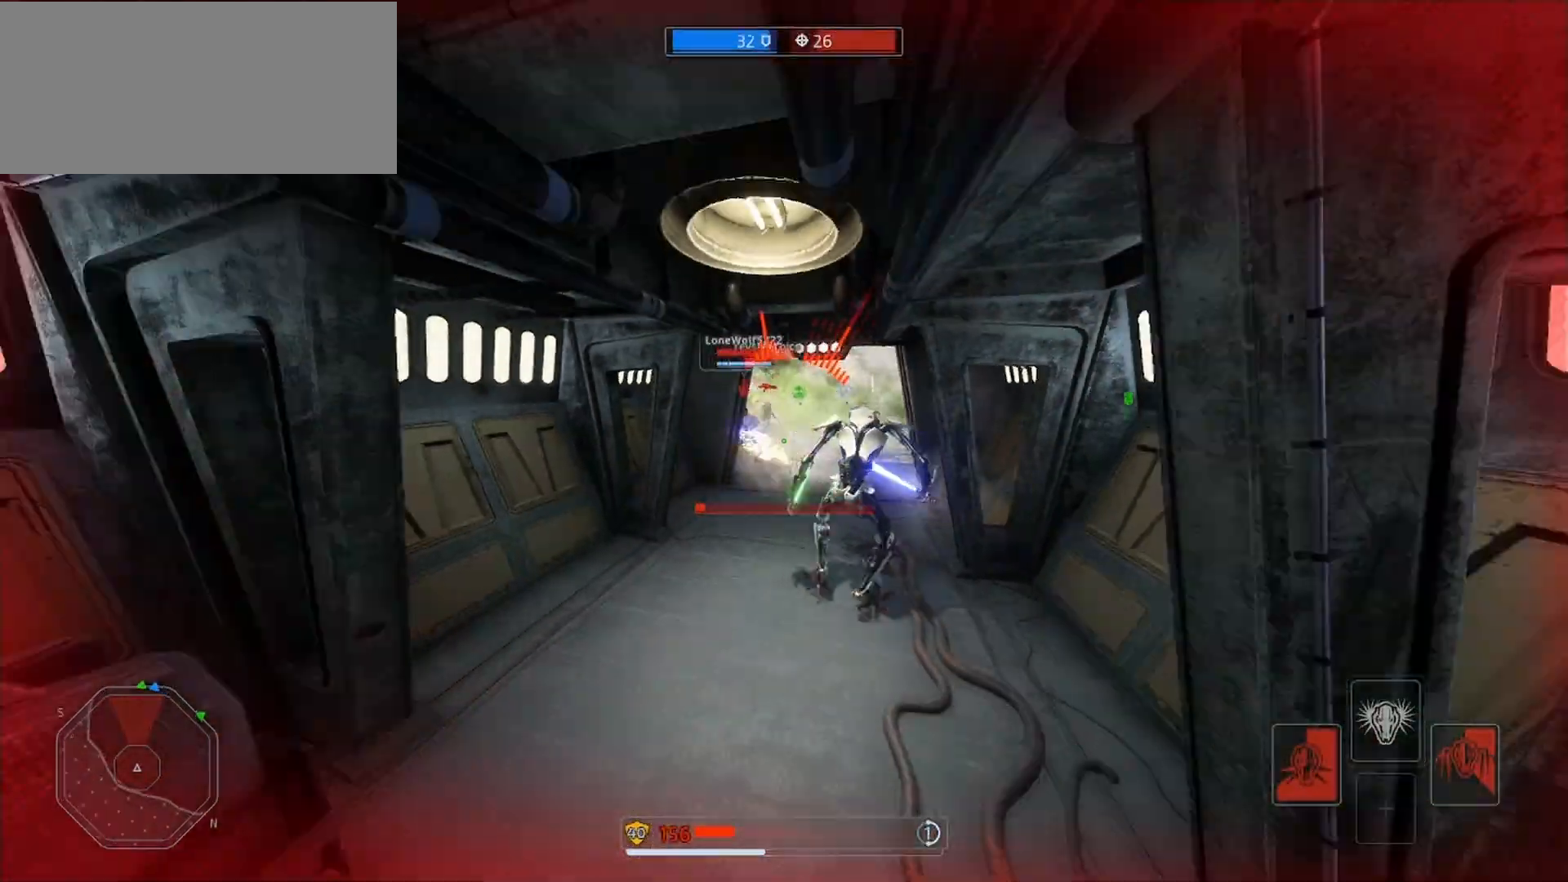
{"keys": ["e", "s", "shift"], "mouse": [], "events": [[67, "alt", "down"], [133, "a", "down"], [167, "alt", "up"], [233, "alt", "down"], [367, "alt", "up"], [400, "a", "up"], [467, "mouse_right", "up"], [500, "e", "down"]]}
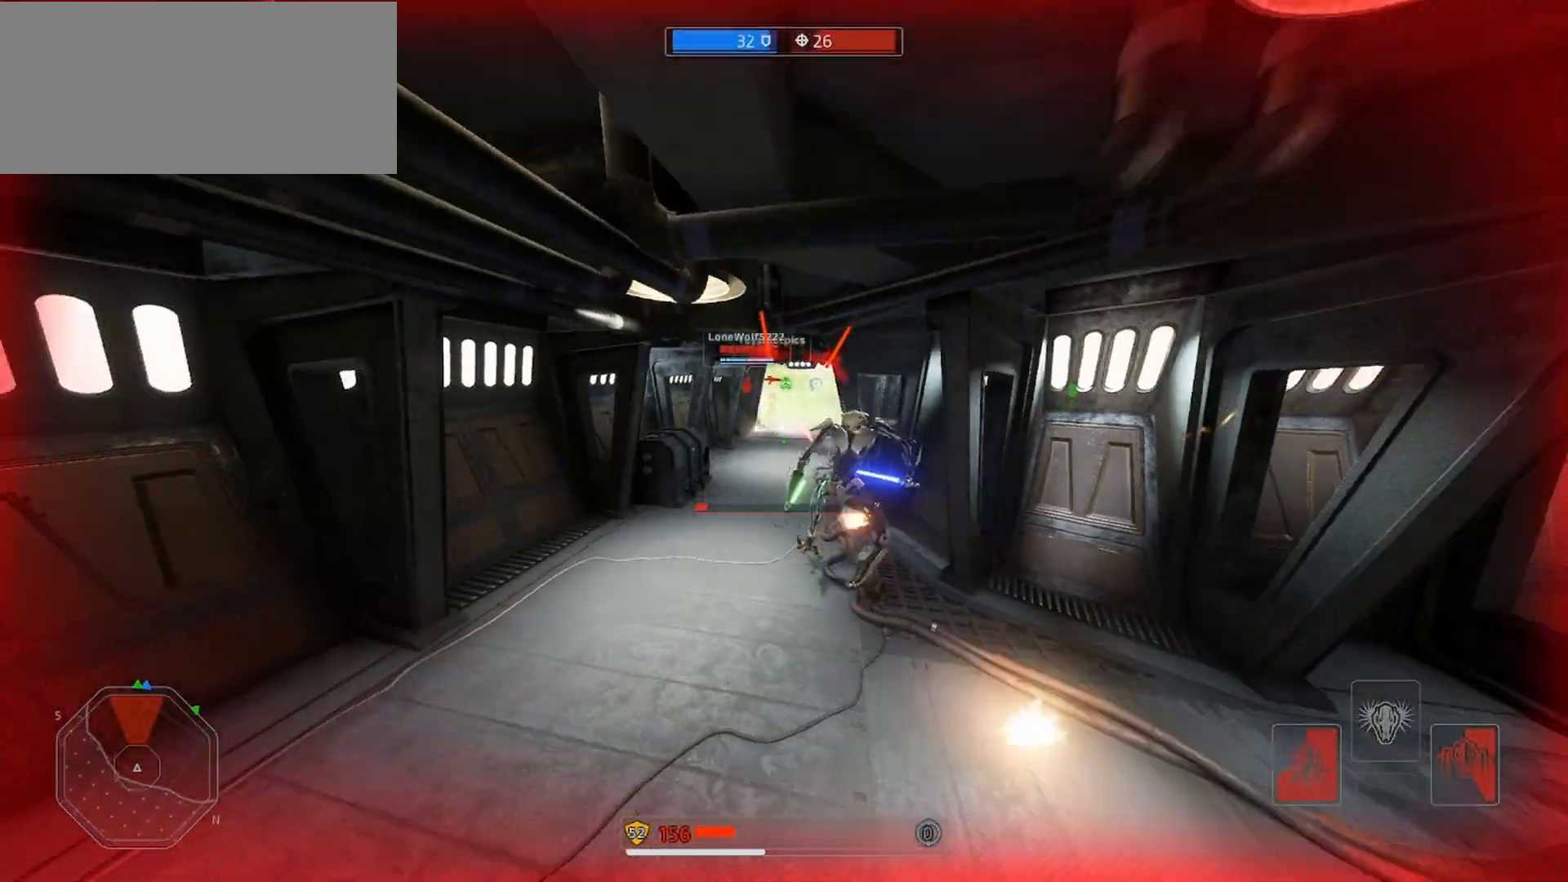
{"keys": ["shift"], "mouse": [], "events": [[67, "e", "up"], [100, "e", "down"], [133, "s", "up"], [200, "e", "up"], [267, "e", "down"], [367, "e", "up"], [433, "e", "down"], [500, "e", "up"]]}
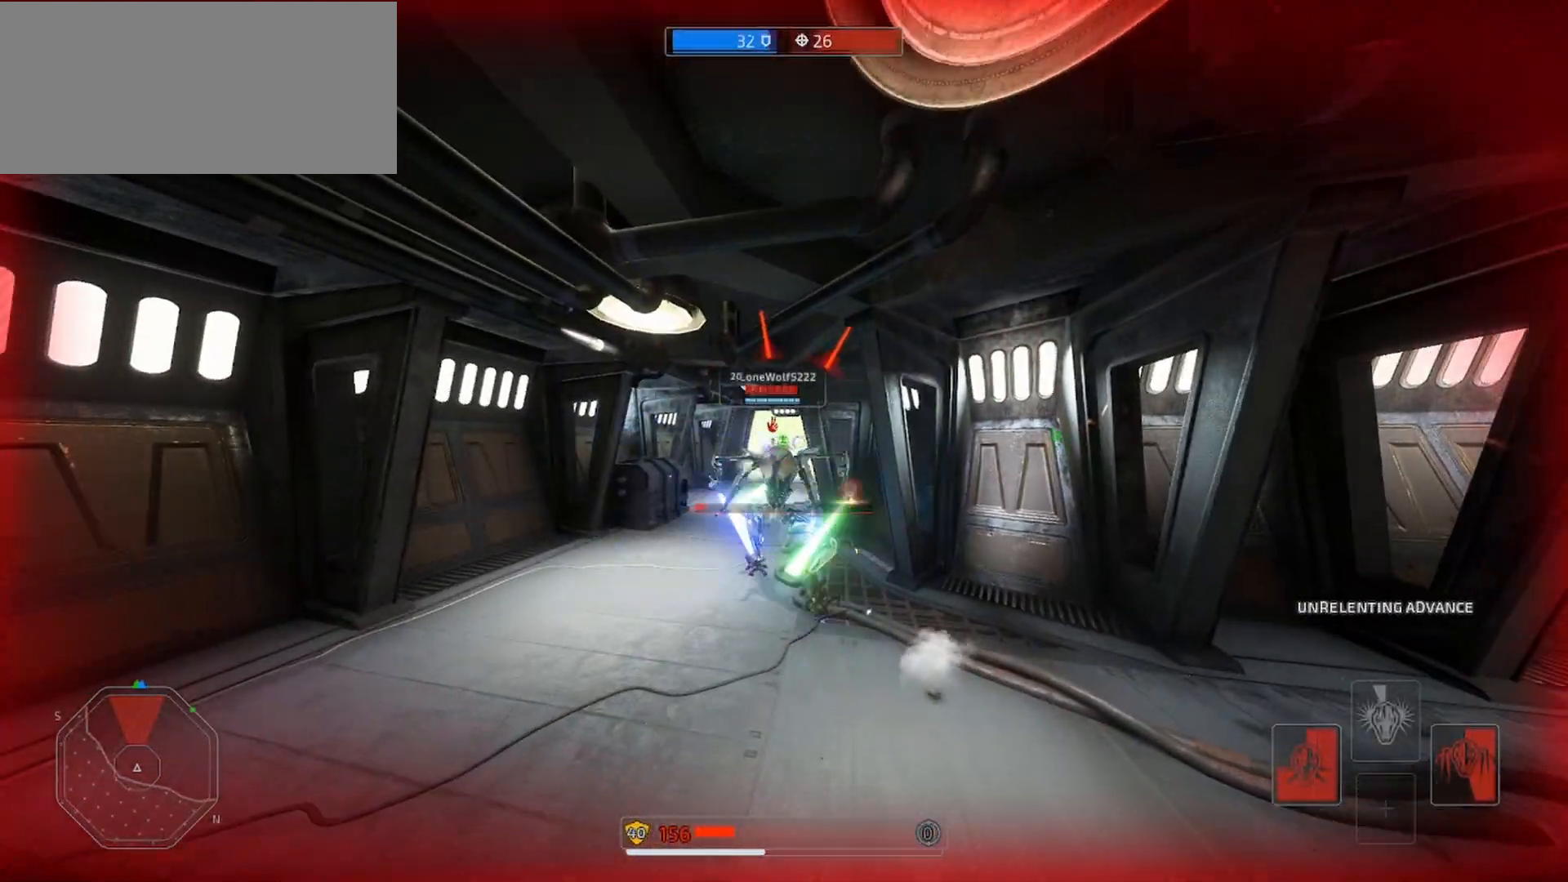
{"keys": [], "mouse": [], "events": [[100, "shift", "up"]]}
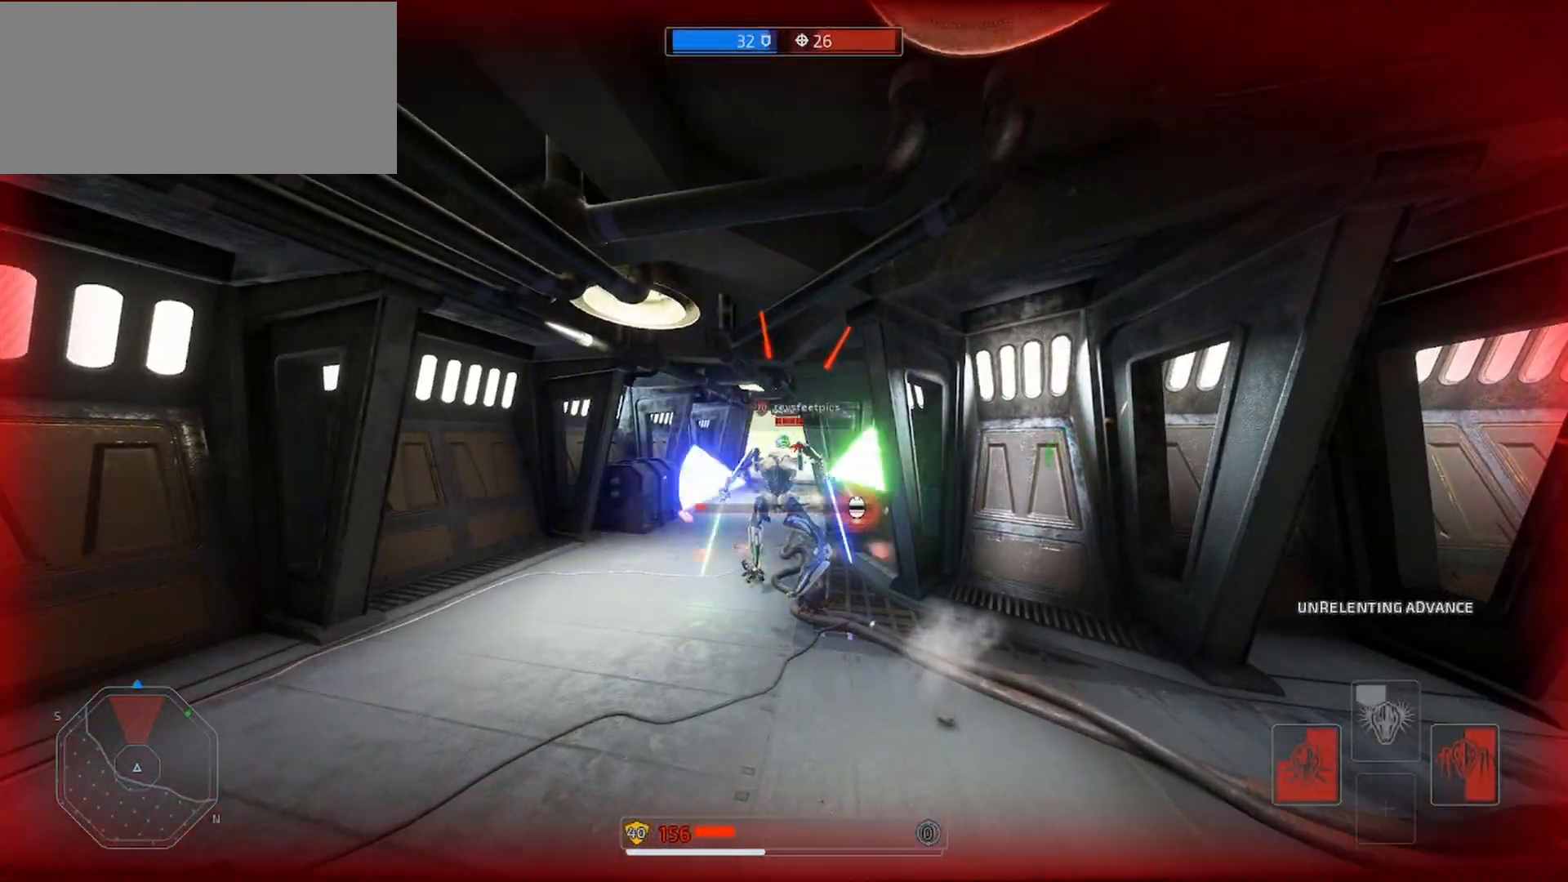
{"keys": [], "mouse": [], "events": []}
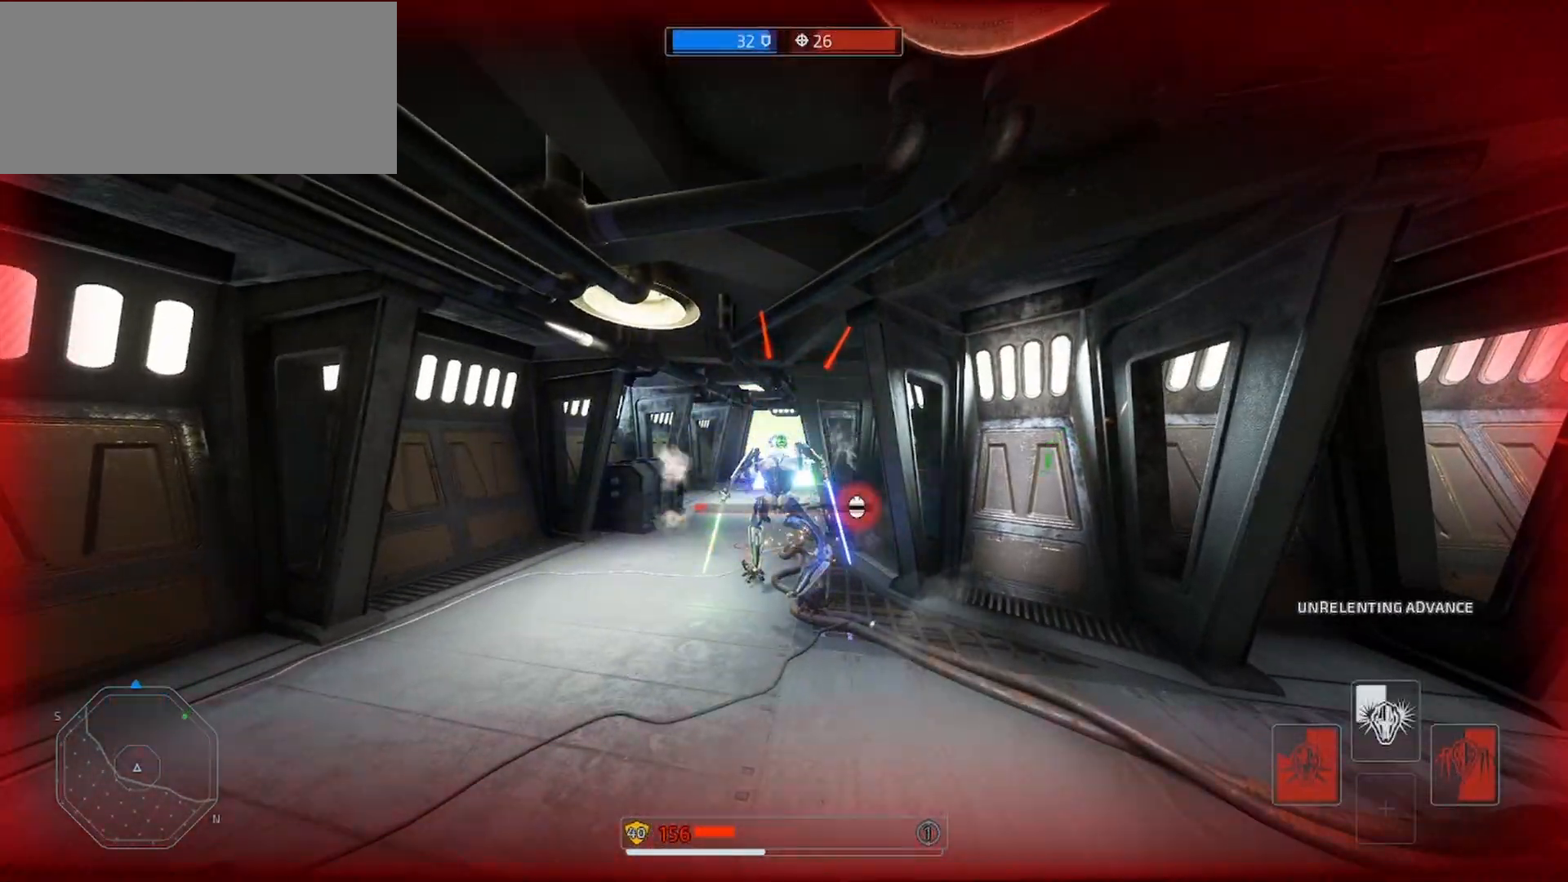
{"keys": [], "mouse": ["right"], "events": [[333, "mouse_right", "down"]]}
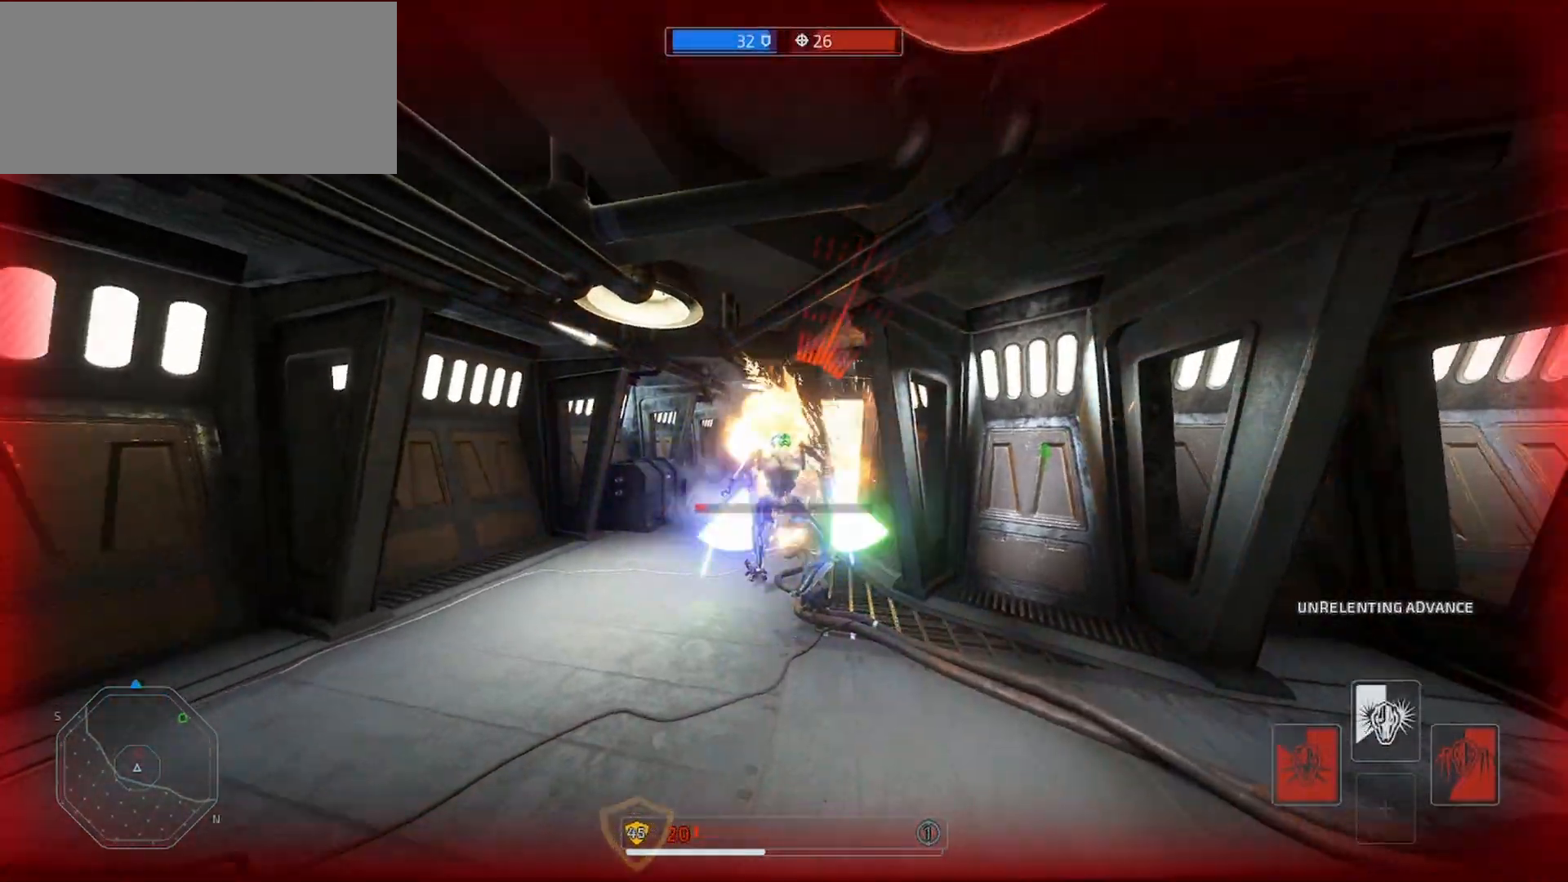
{"keys": [], "mouse": ["right"], "events": []}
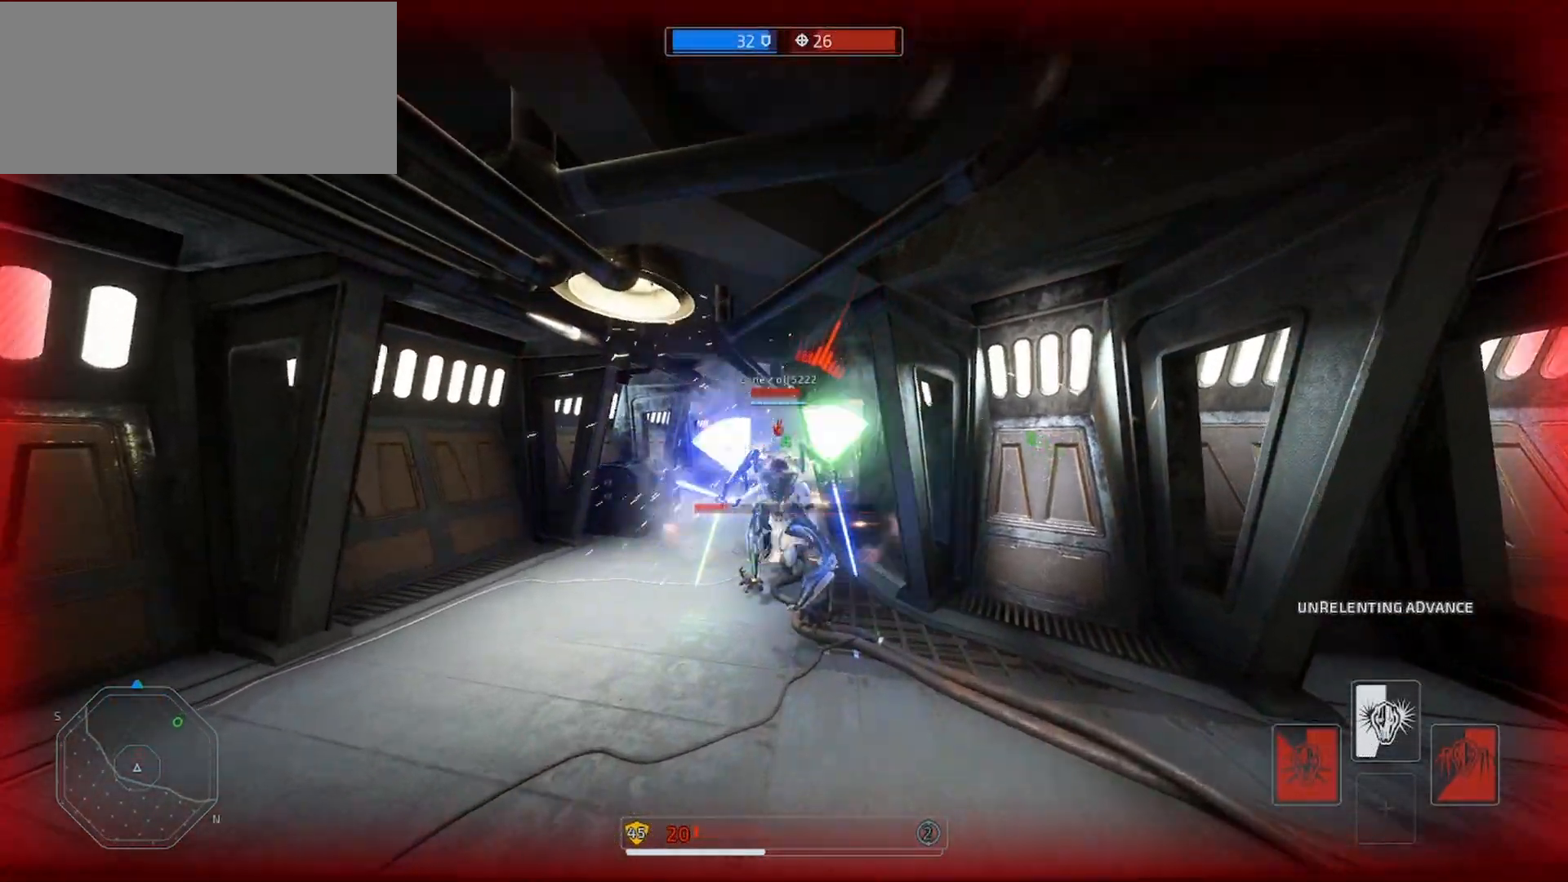
{"keys": ["alt", "d", "s"], "mouse": ["right"], "events": [[267, "e", "down"], [333, "e", "up"], [467, "alt", "down"], [467, "s", "down"], [500, "d", "down"]]}
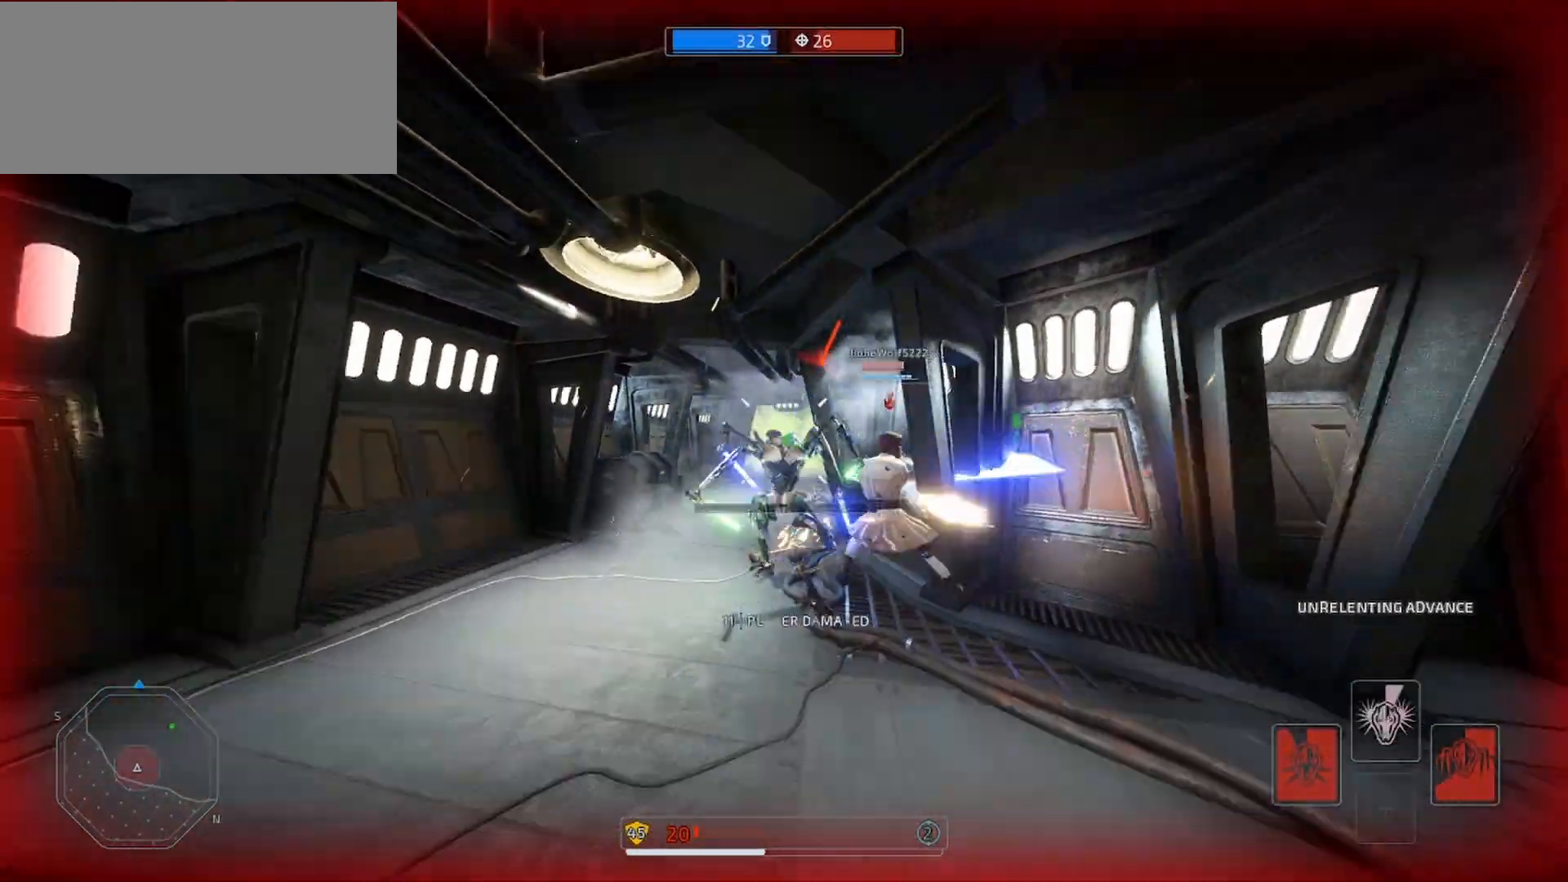
{"keys": ["alt", "d"], "mouse": ["right"], "events": [[67, "alt", "up"], [133, "alt", "down"], [233, "alt", "up"], [300, "alt", "down"], [400, "alt", "up"], [400, "s", "up"], [467, "alt", "down"]]}
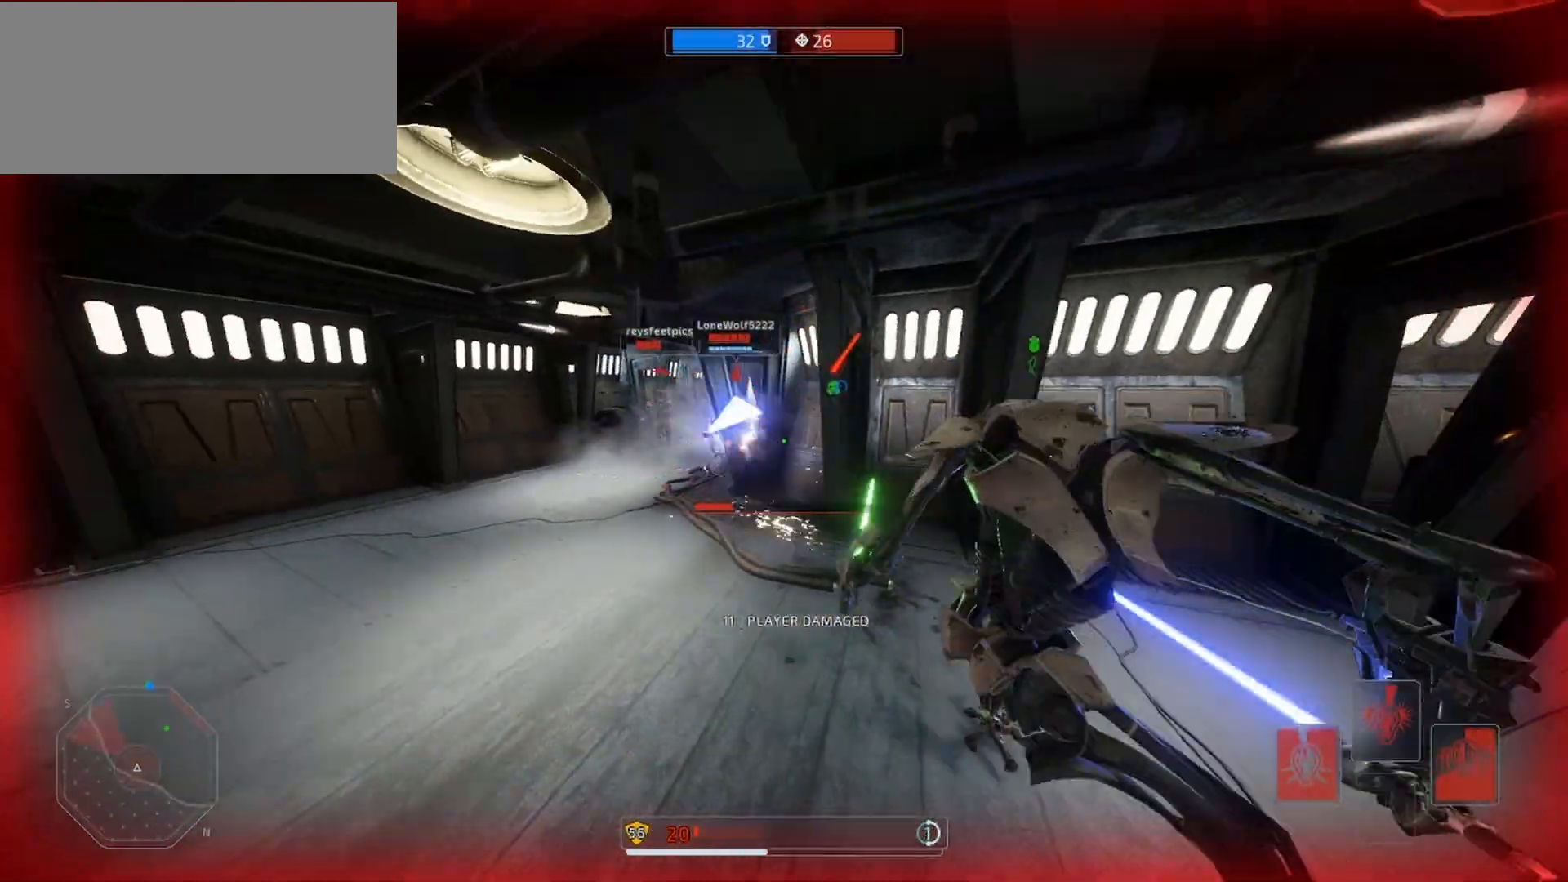
{"keys": ["d", "s"], "mouse": ["right"], "events": [[67, "s", "down"], [100, "alt", "up"], [167, "alt", "down"], [267, "alt", "up"], [333, "alt", "down"], [500, "alt", "up"]]}
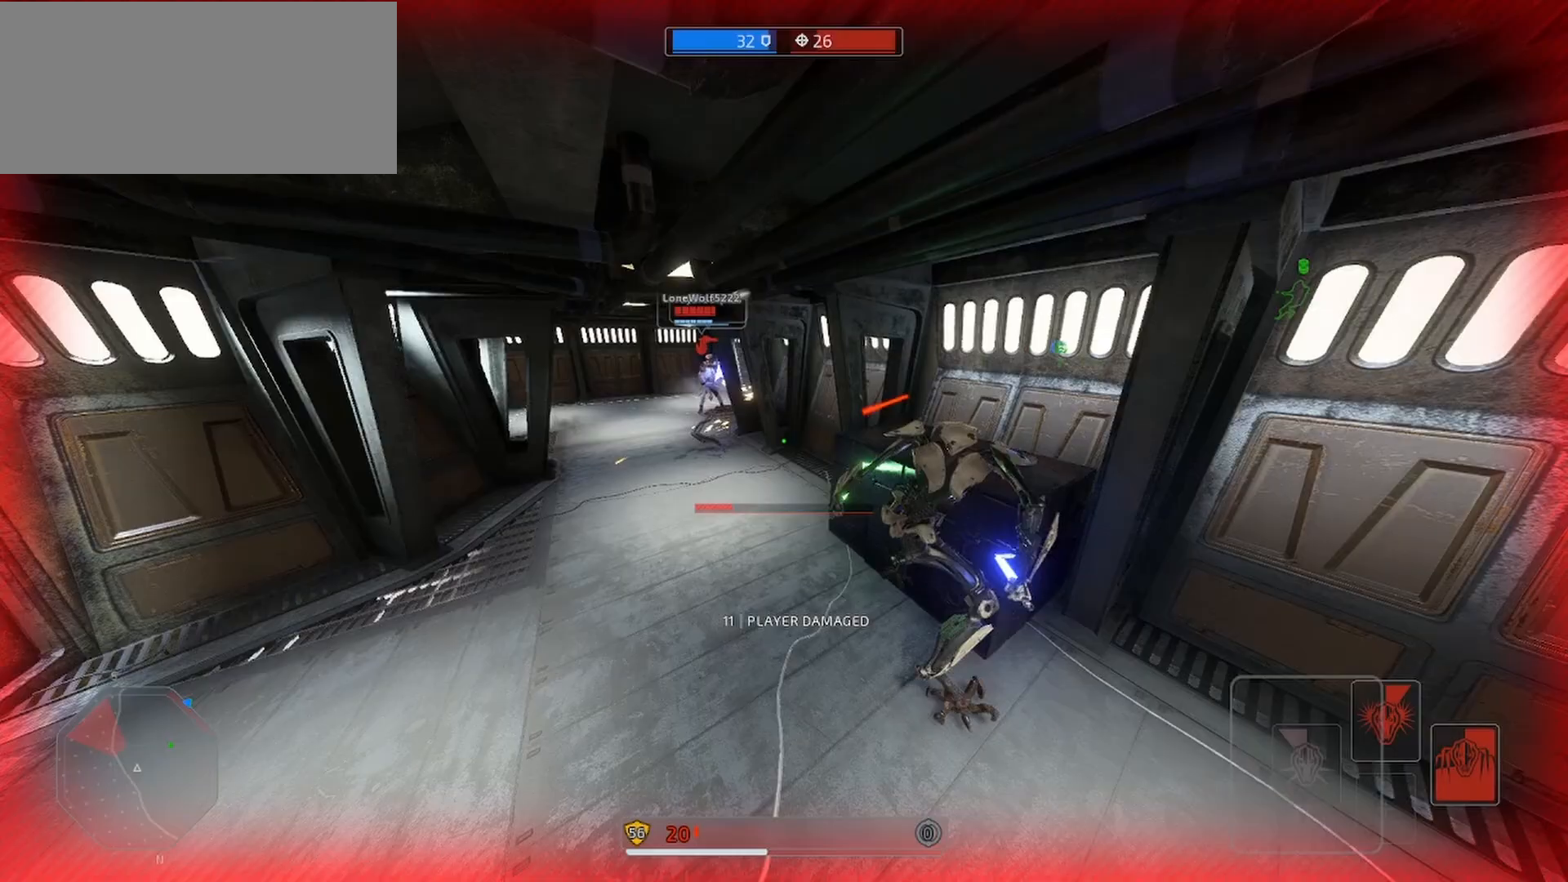
{"keys": ["s"], "mouse": ["right"], "events": [[467, "d", "up"]]}
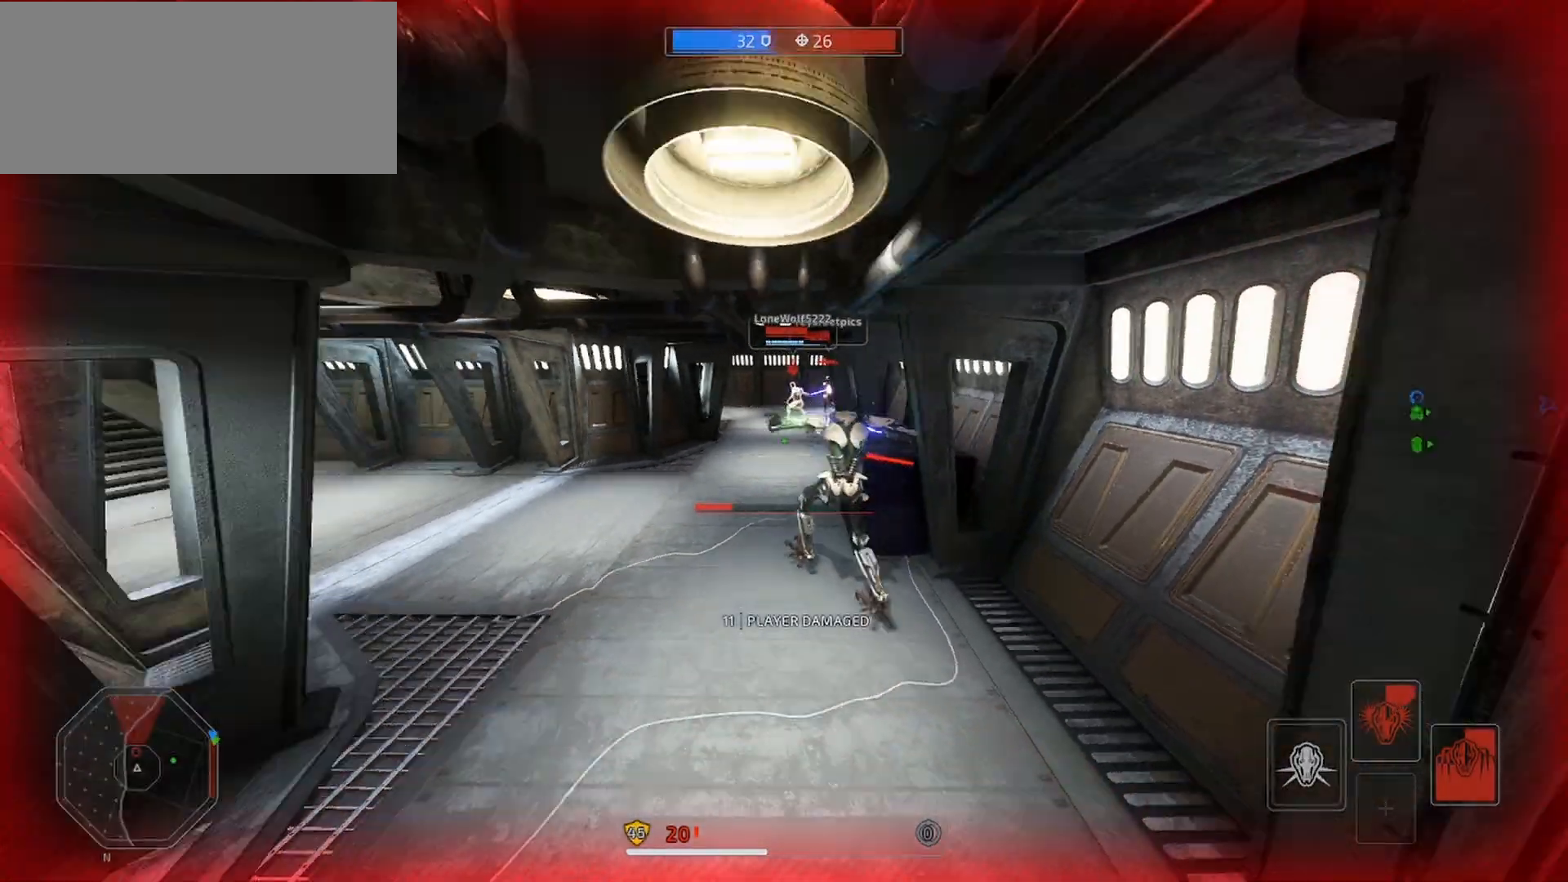
{"keys": [], "mouse": [], "events": [[233, "mouse_right", "up"], [233, "q", "down"], [267, "s", "up"], [300, "mouse_right", "down"], [333, "mouse_right", "up"], [333, "q", "up"]]}
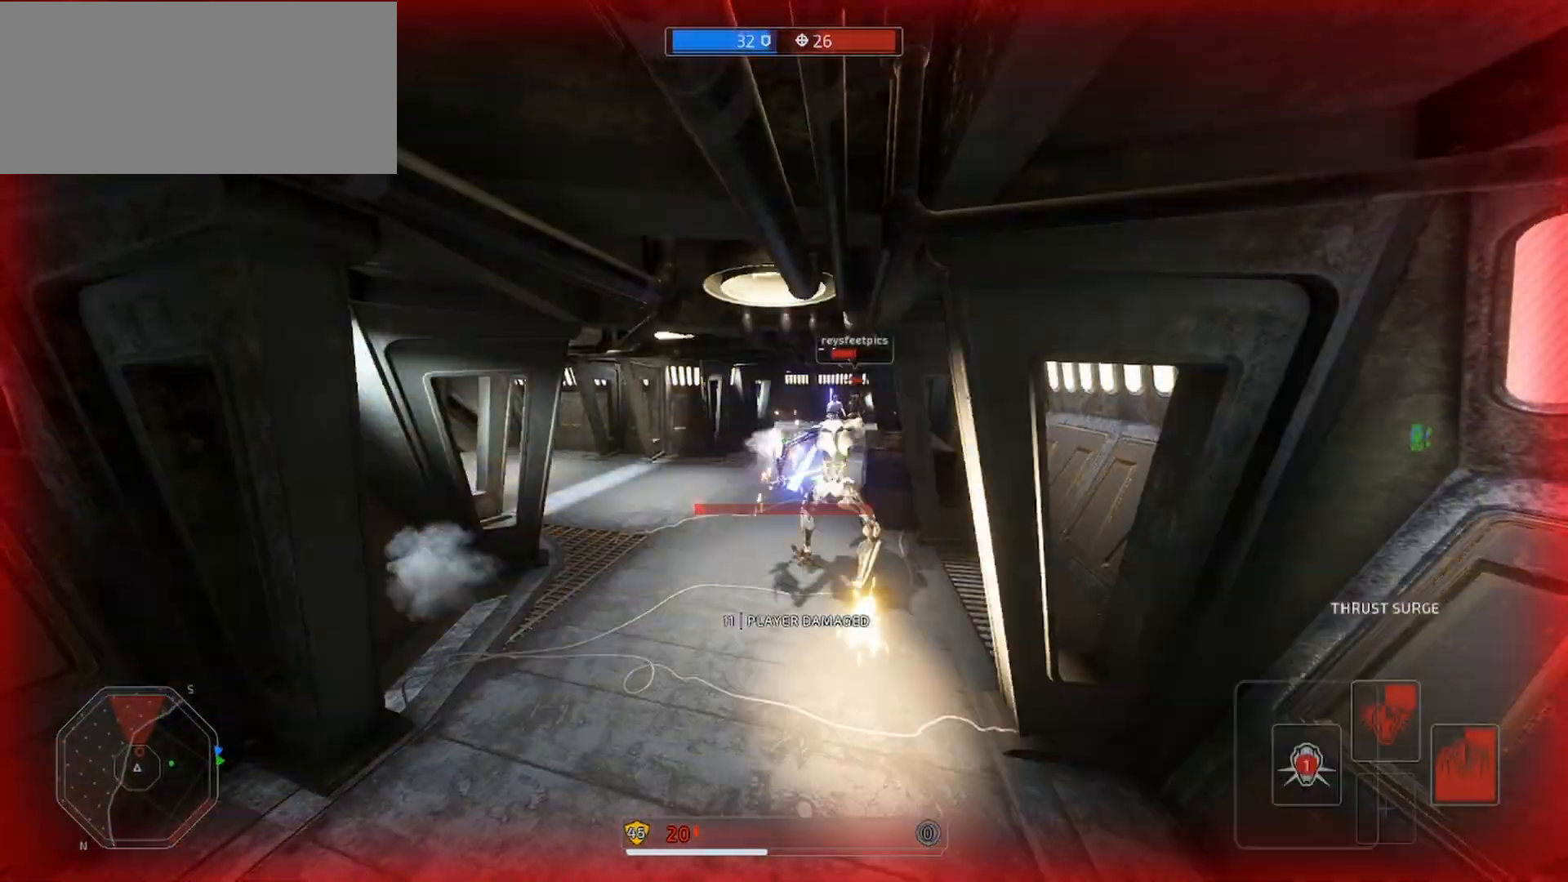
{"keys": ["alt", "s"], "mouse": [], "events": [[33, "s", "down"], [233, "alt", "down"], [267, "q", "down"], [333, "q", "up"], [367, "alt", "up"], [433, "alt", "down"]]}
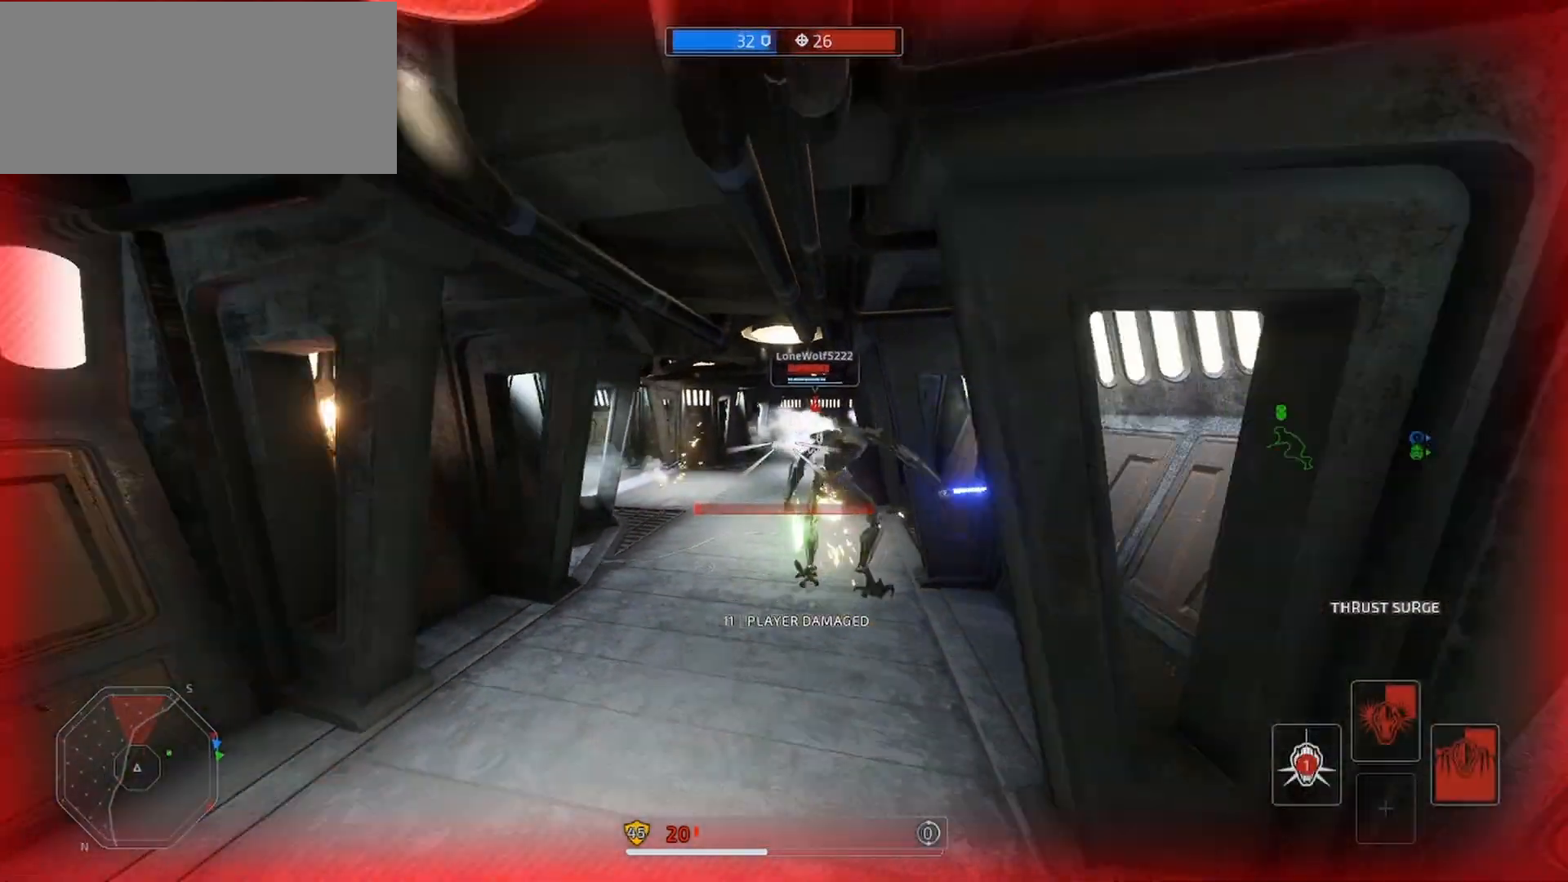
{"keys": ["q", "s"], "mouse": [], "events": [[33, "alt", "up"], [67, "q", "down"], [100, "alt", "down"], [167, "alt", "up"], [300, "q", "up"], [333, "q", "down"], [433, "q", "up"], [500, "q", "down"]]}
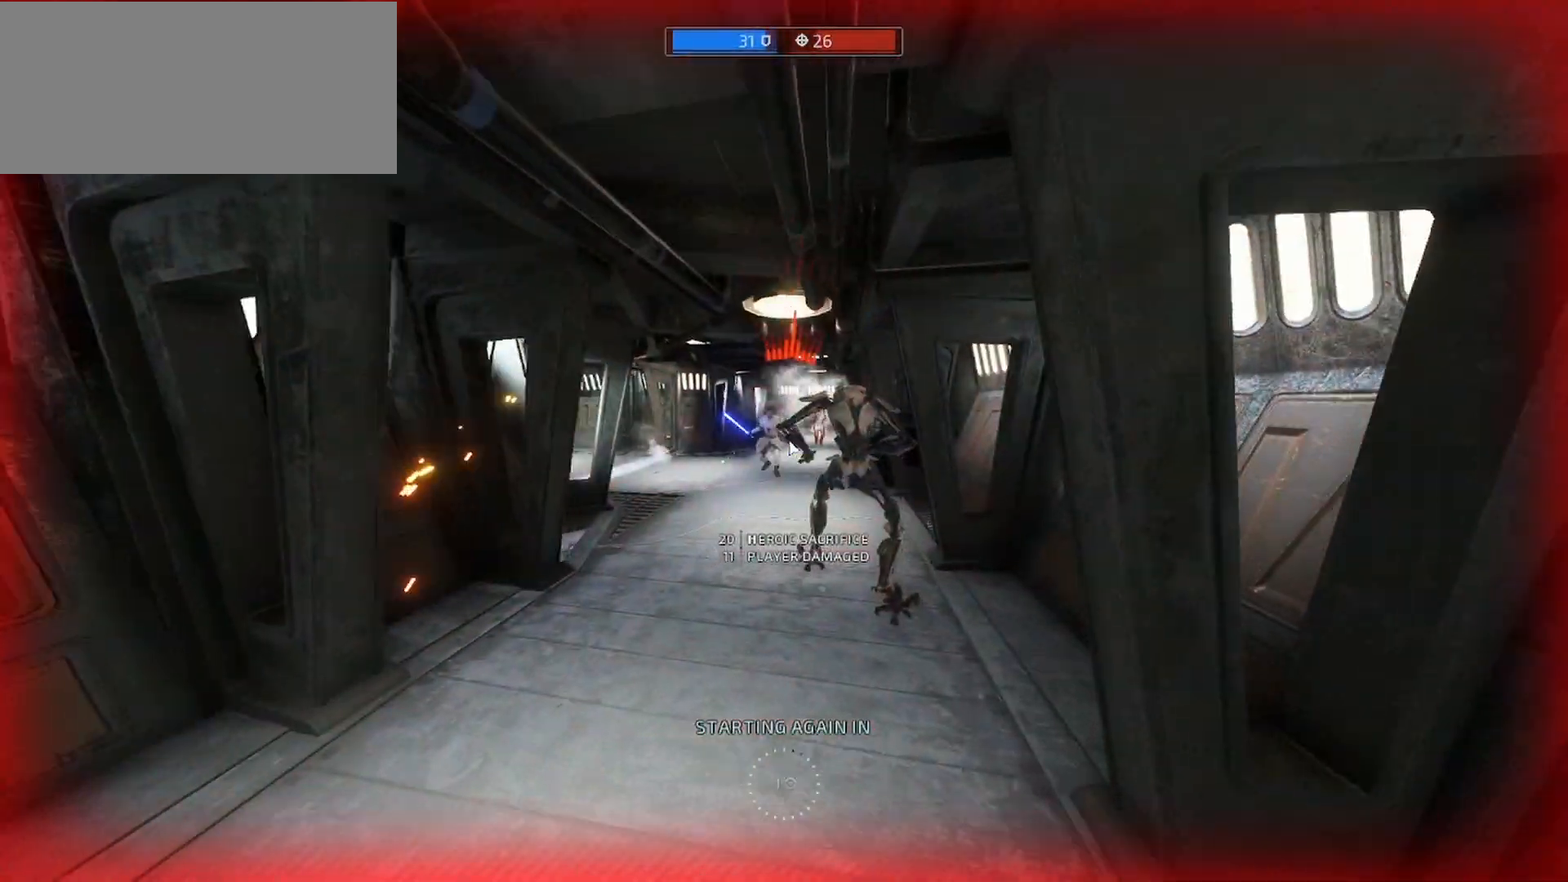
{"keys": [], "mouse": [], "events": [[100, "q", "up"], [100, "s", "up"], [300, "alt", "down"], [467, "alt", "up"]]}
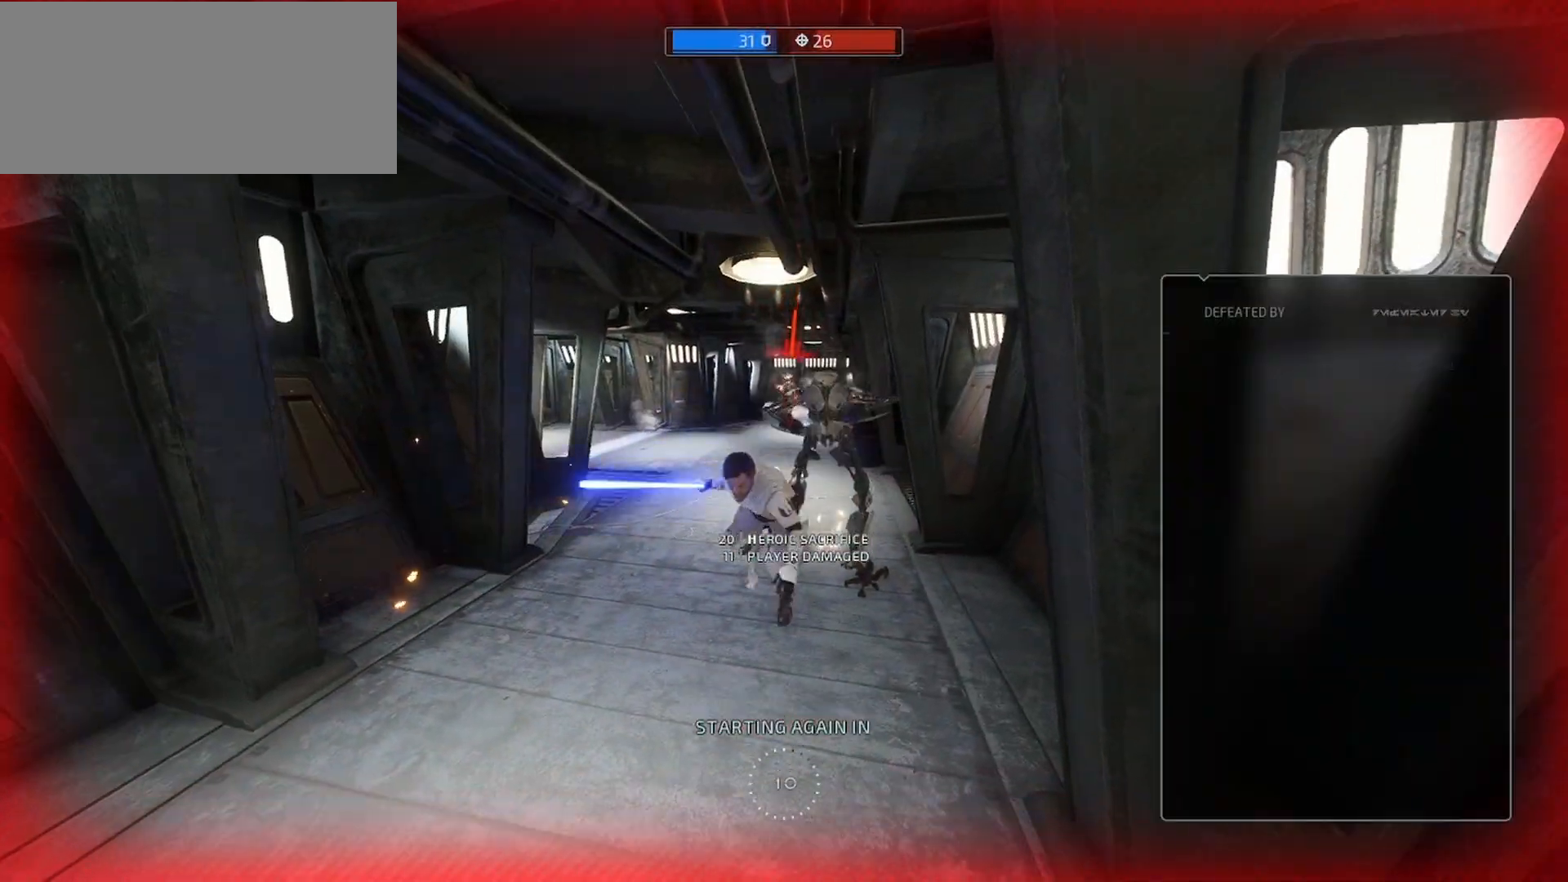
{"keys": [], "mouse": [], "events": [[333, "alt", "down"], [467, "alt", "up"]]}
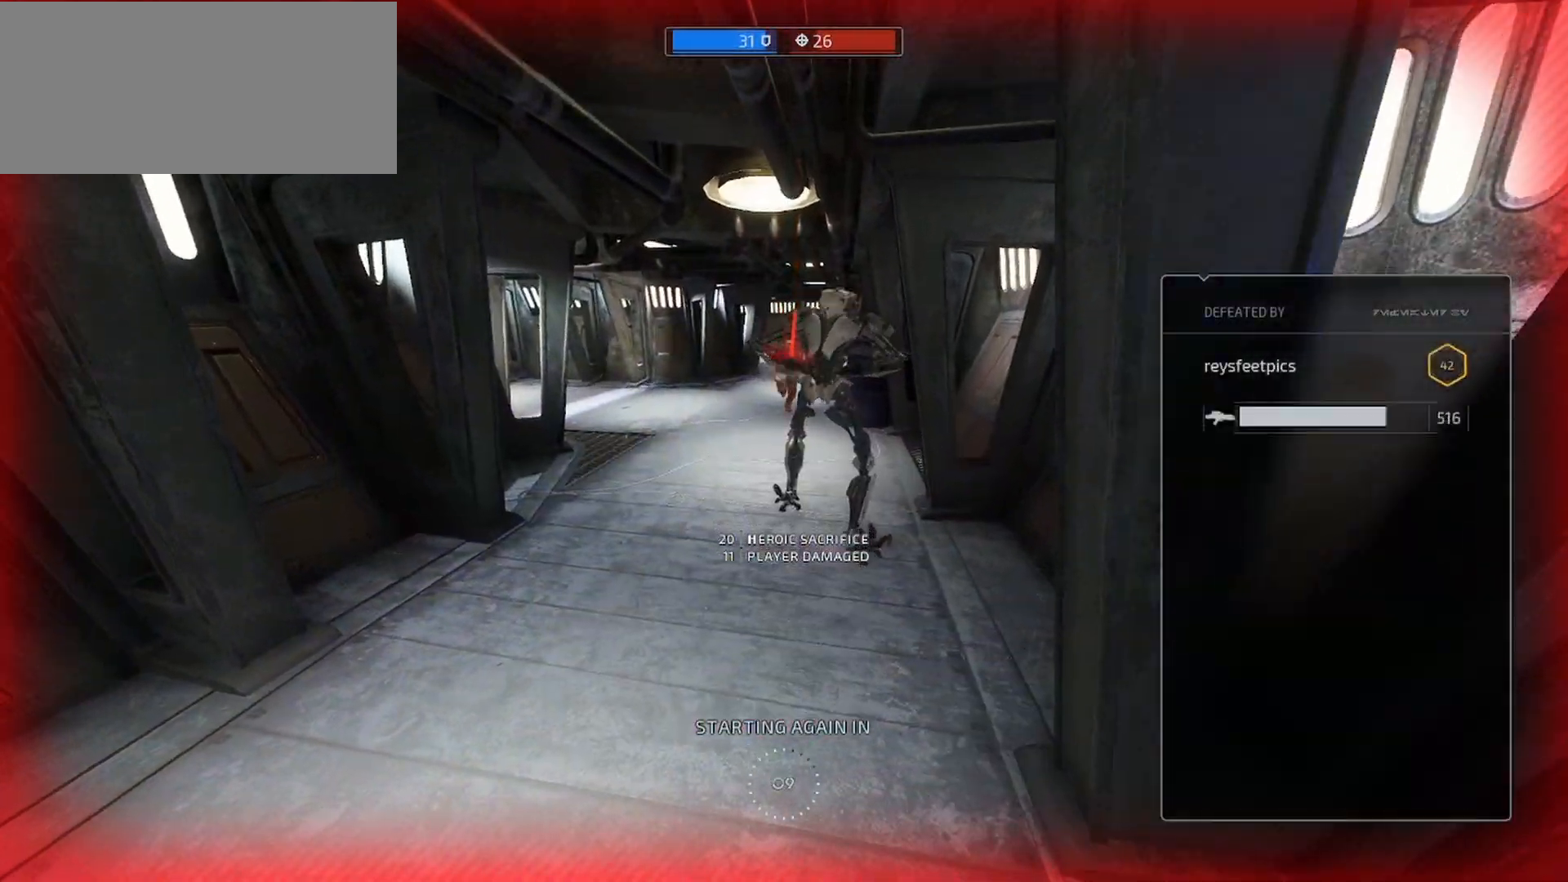
{"keys": [], "mouse": [], "events": []}
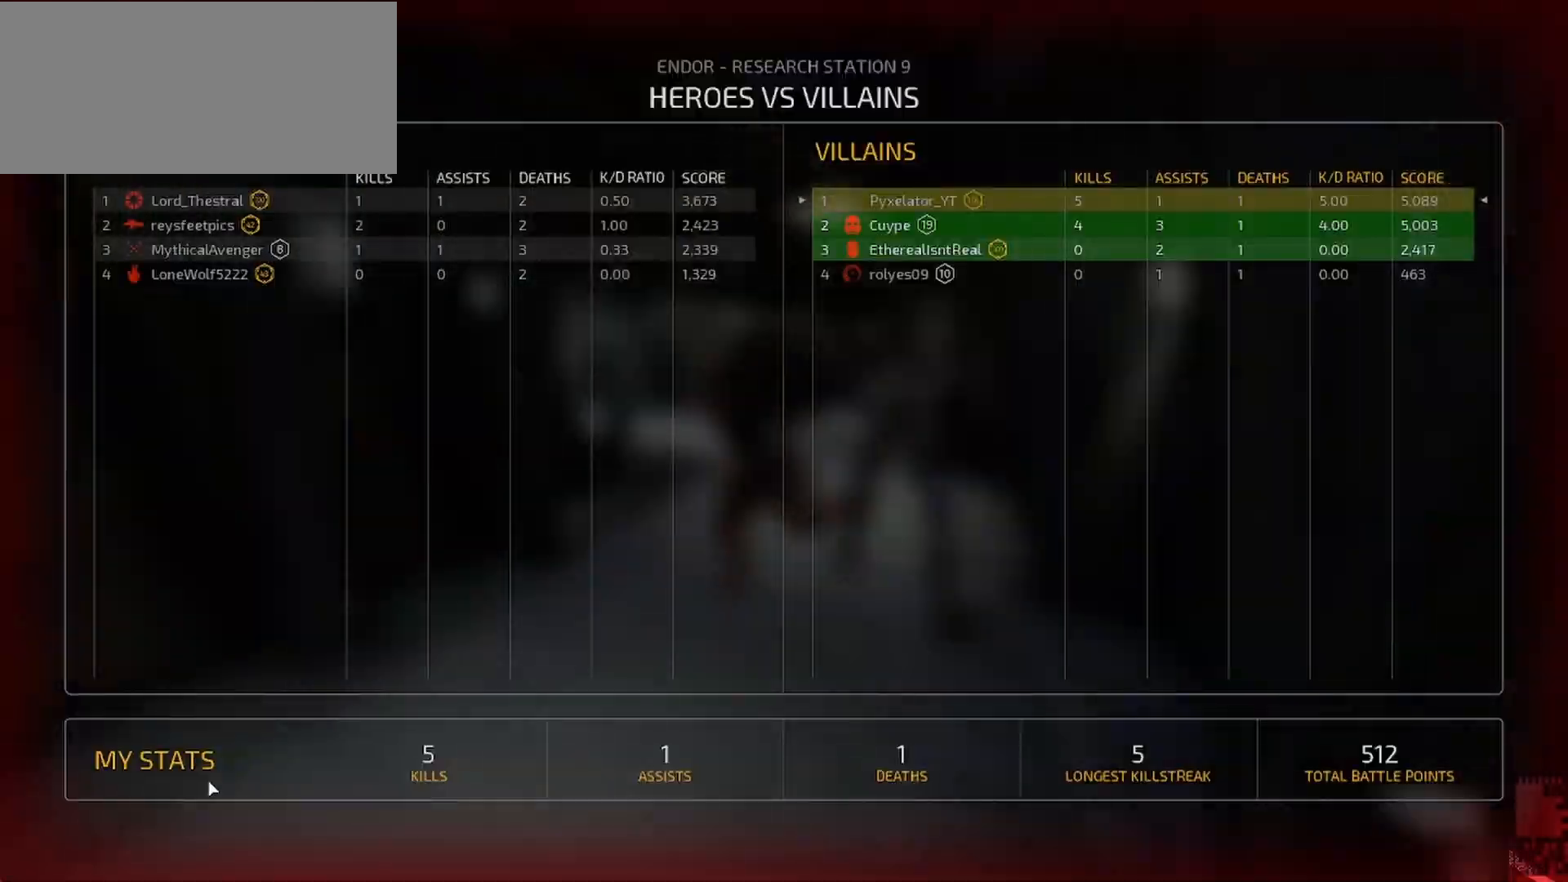
{"keys": [], "mouse": ["left"], "events": [[433, "mouse_left", "down"]]}
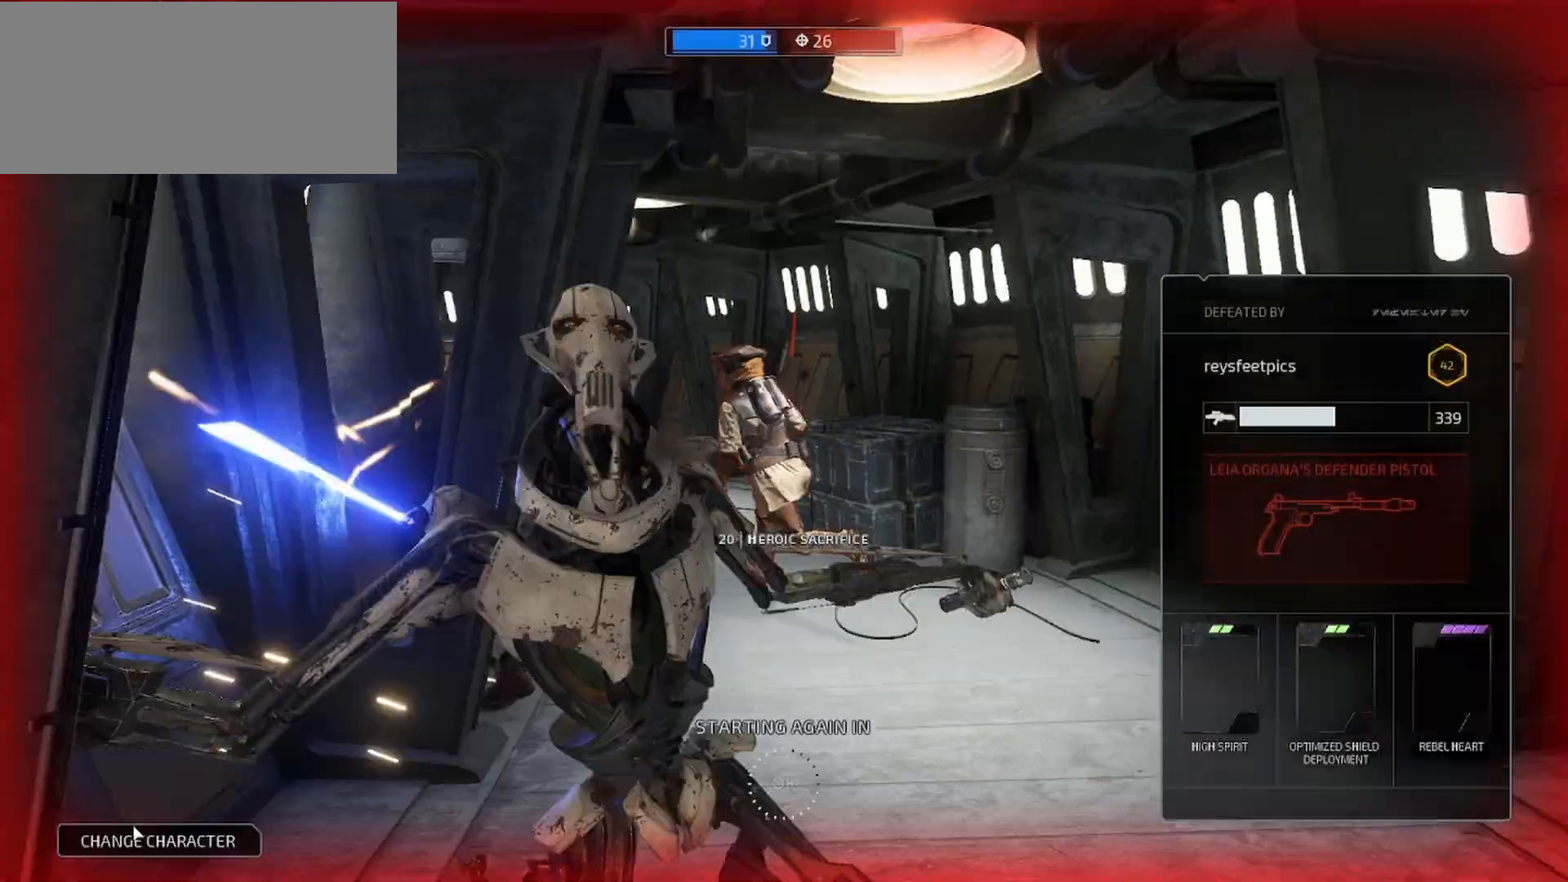
{"keys": ["d", "shift", "w"], "mouse": []}
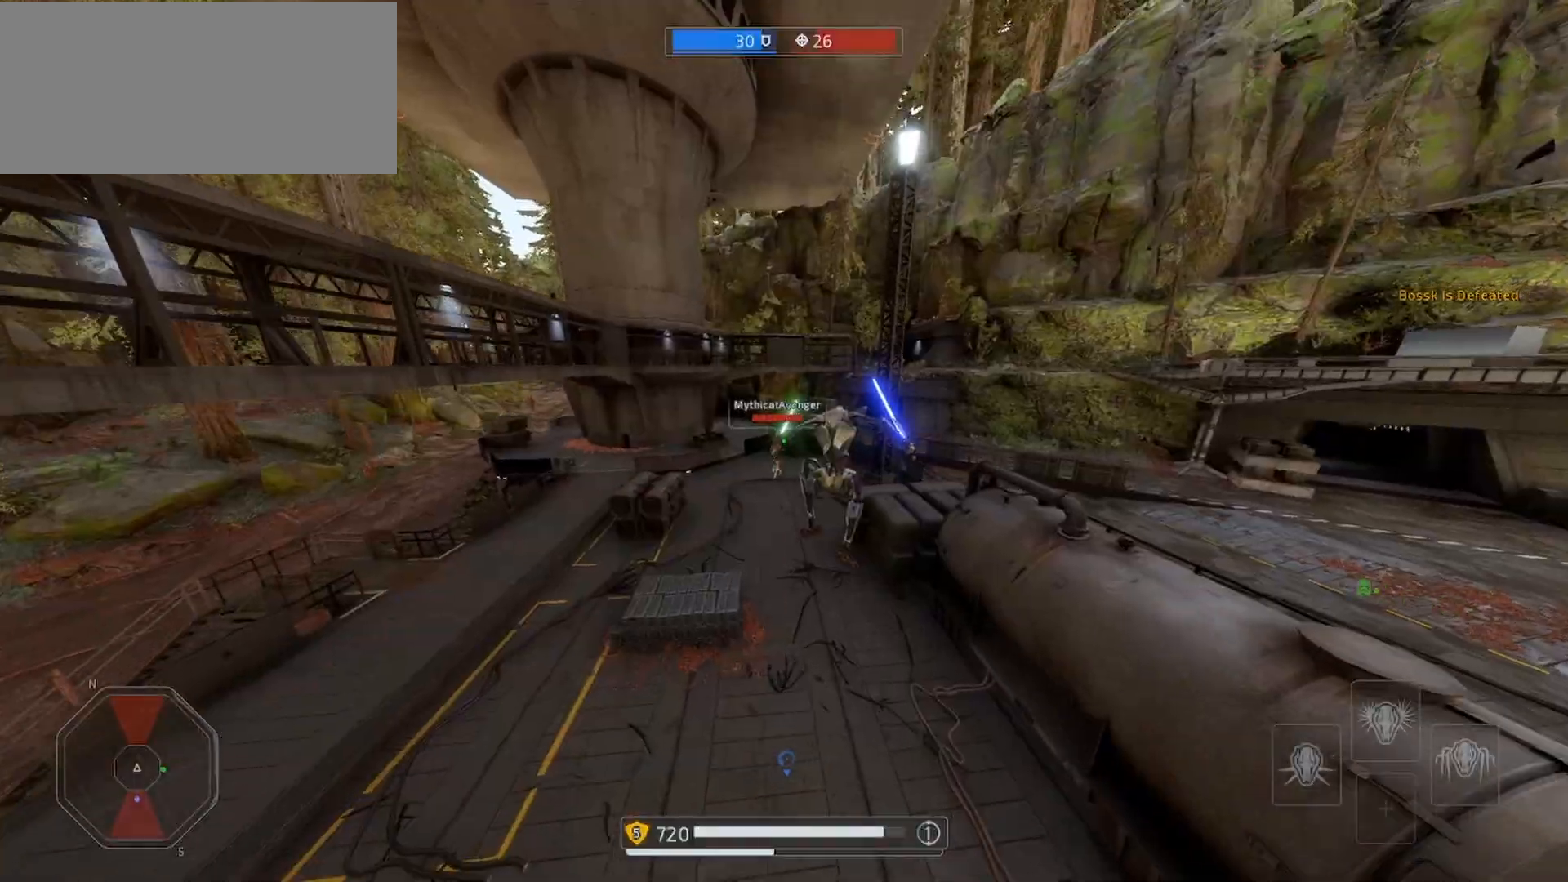
{"keys": ["alt", "shift", "w"], "mouse": [], "events": [[33, "d", "up"], [200, "alt", "down"], [267, "alt", "up"], [333, "alt", "down"]]}
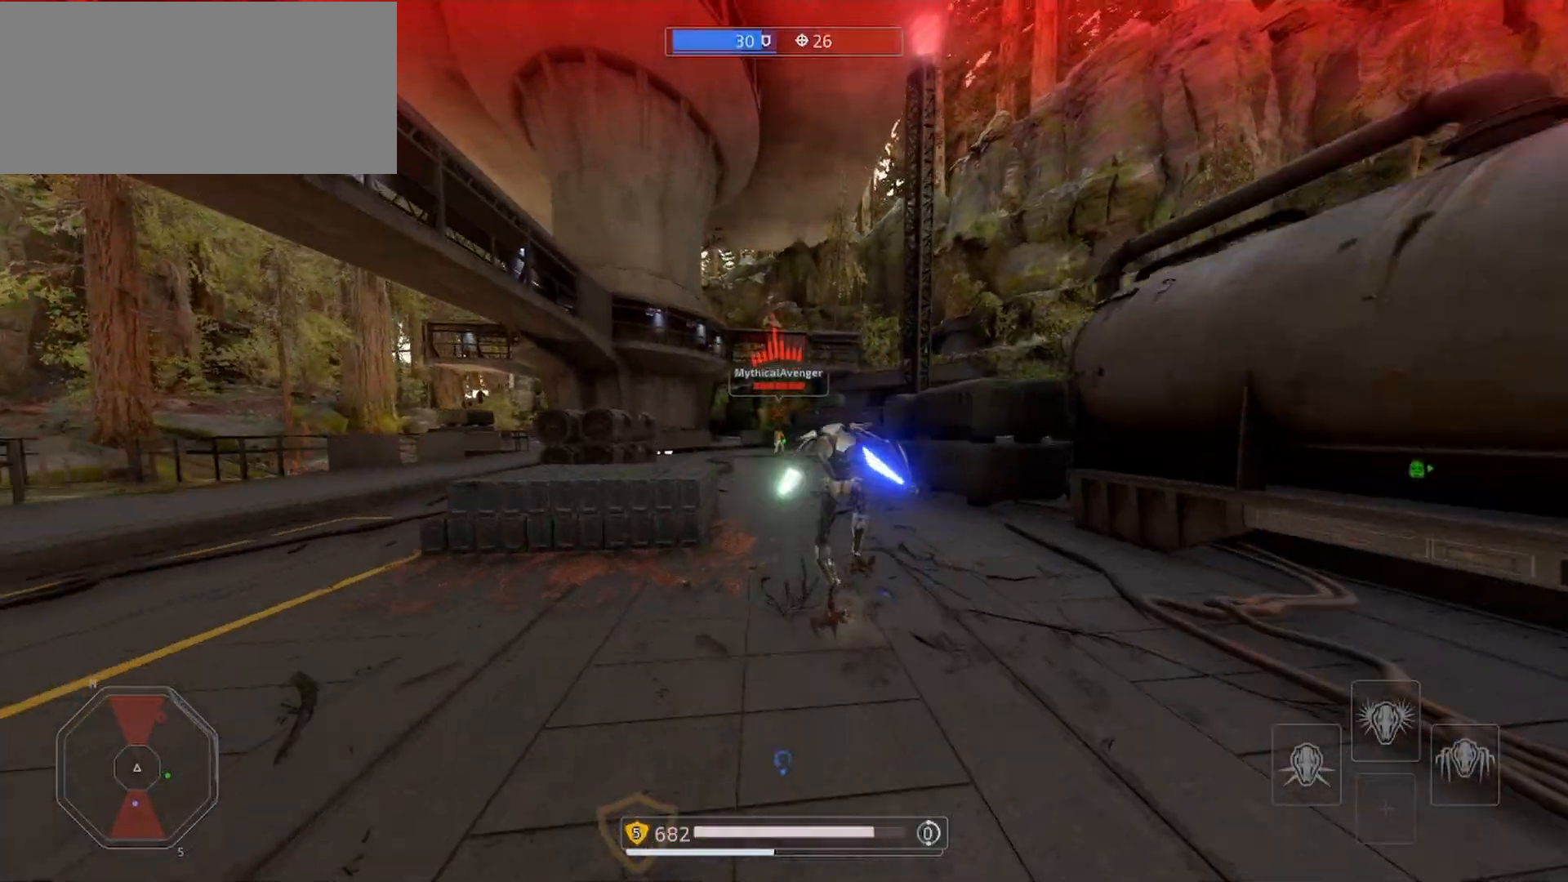
{"keys": ["q", "shift", "w"], "mouse": ["right"], "events": [[67, "q", "down"], [133, "alt", "up"], [133, "q", "up"], [167, "mouse_right", "down"], [200, "q", "down"], [300, "q", "up"], [367, "q", "down"], [433, "q", "up"], [500, "q", "down"]]}
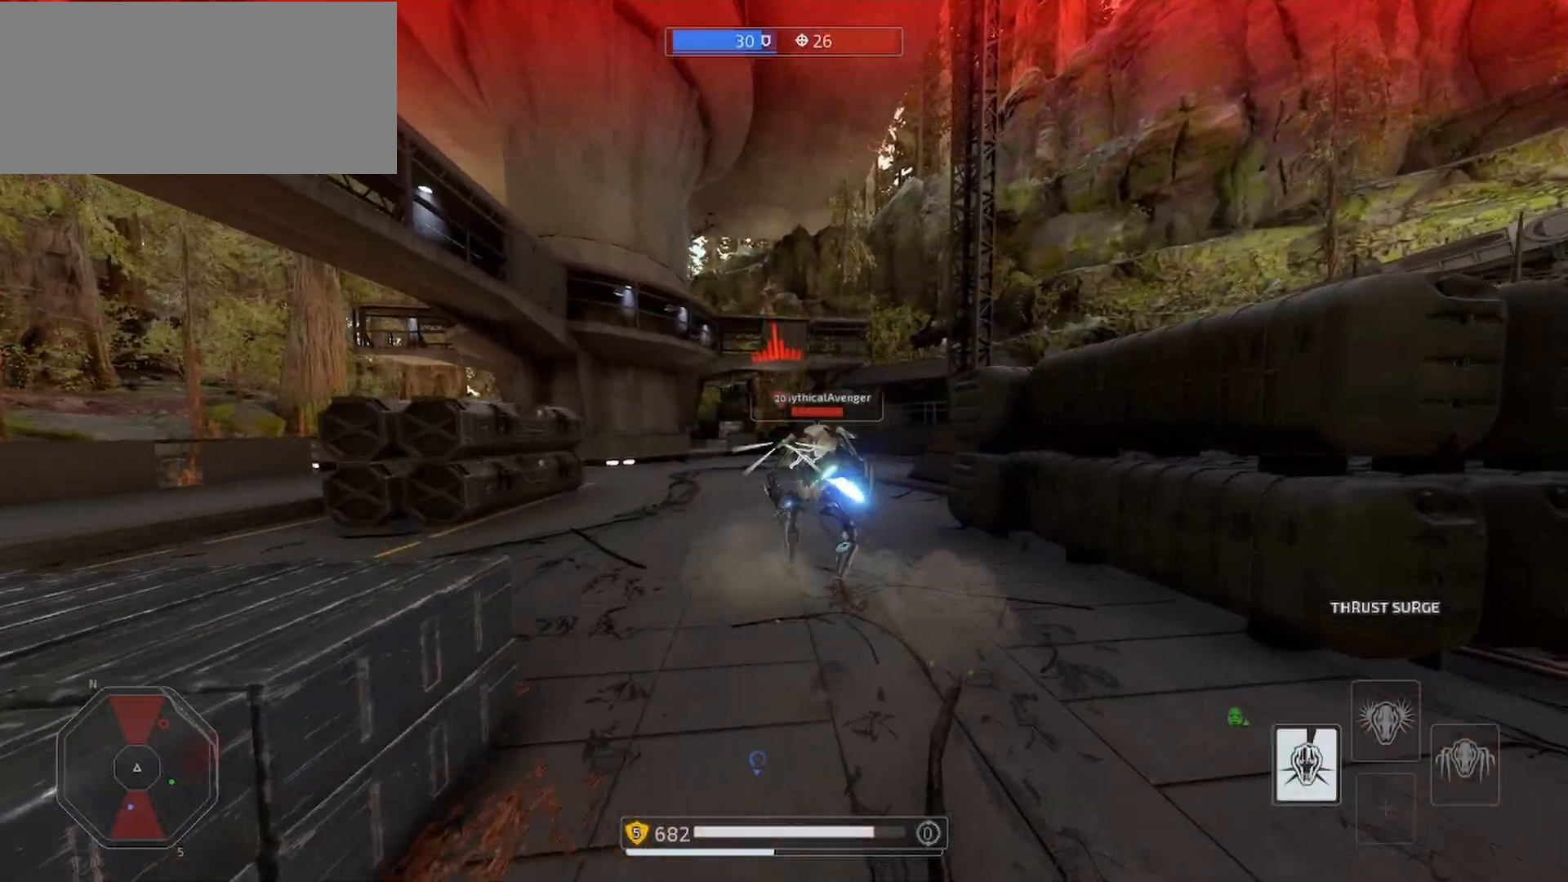
{"keys": ["shift", "w"], "mouse": ["right"], "events": [[100, "q", "up"], [133, "q", "down"], [233, "q", "up"], [267, "q", "down"], [367, "q", "up"]]}